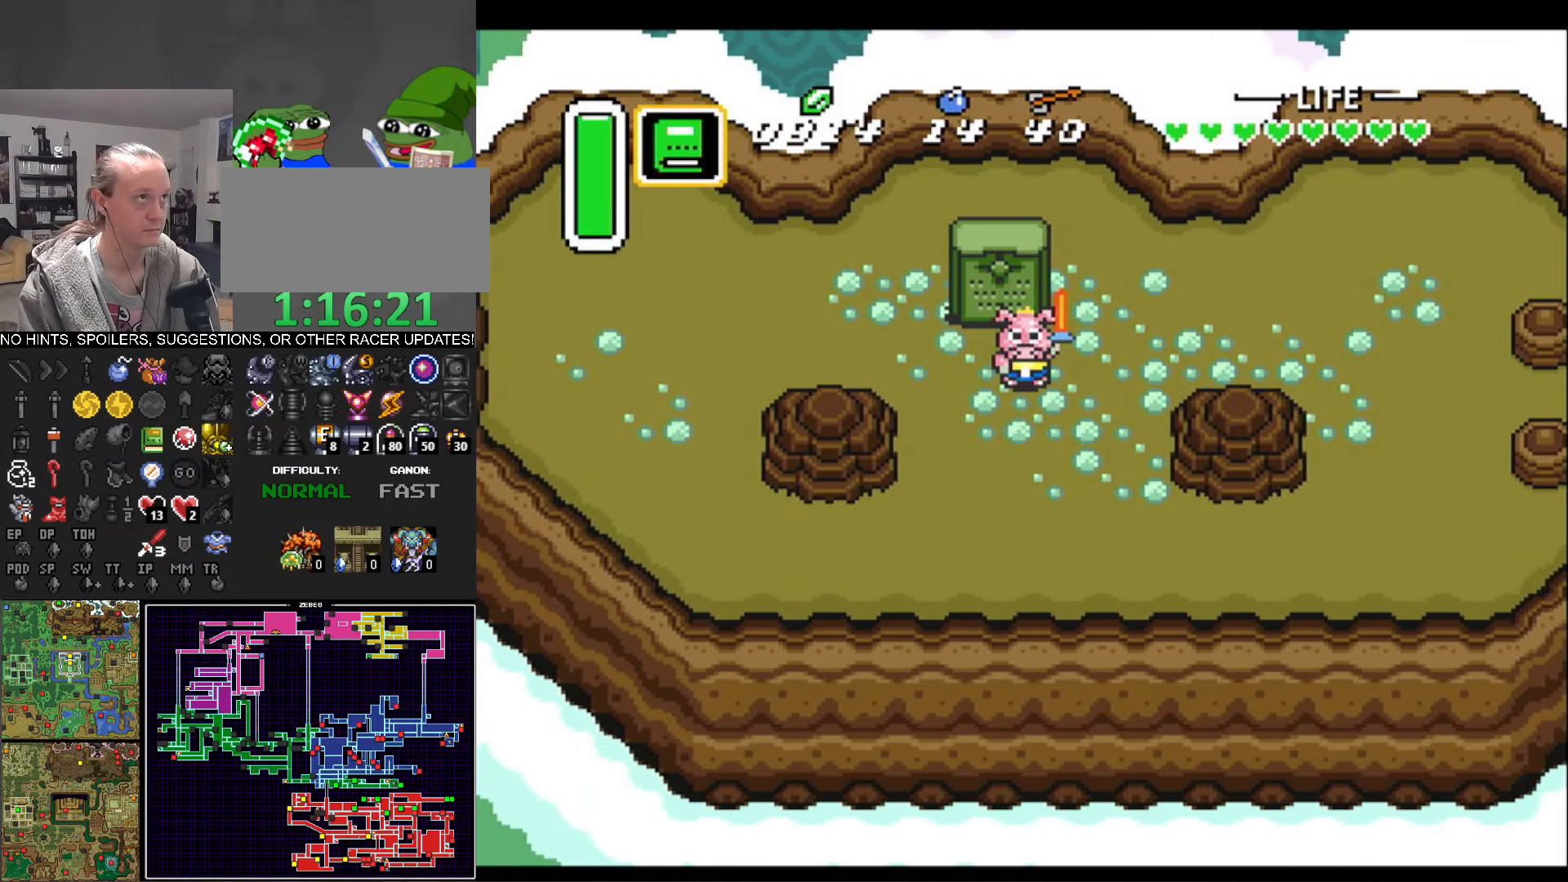
Gameplay with a controller (Nintendo layout); each line is a JSON object with the inputs held at the frame after it. "events" lists button and stick changes between this image and that frame as [ms after this image, input, new state], when the widget could be followed in between. Not read: L3 R3.
{"buttons": [], "events": []}
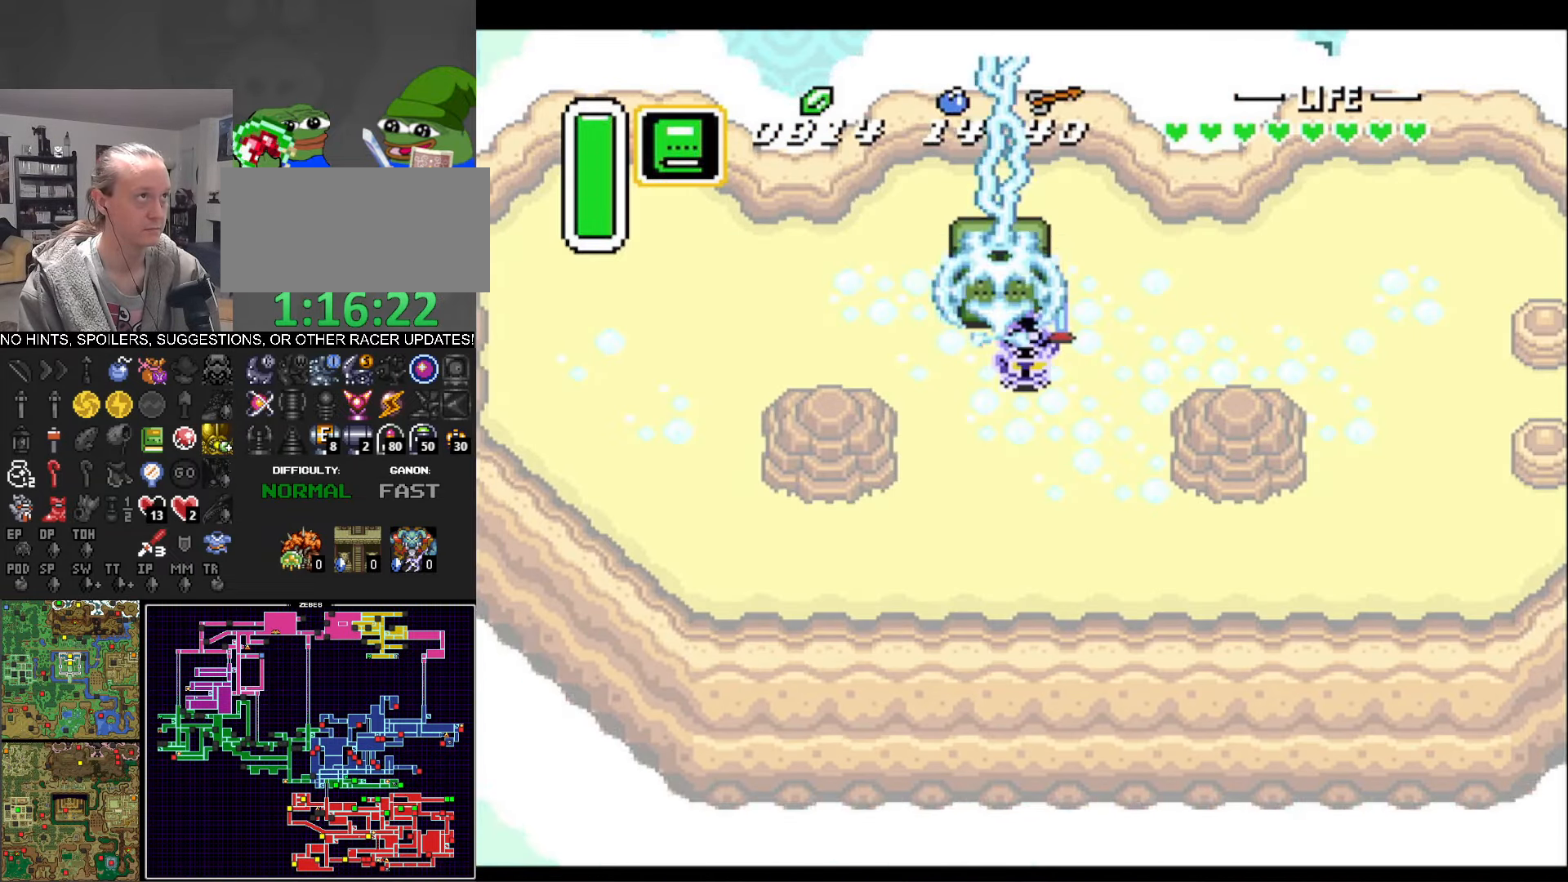
{"buttons": [], "events": []}
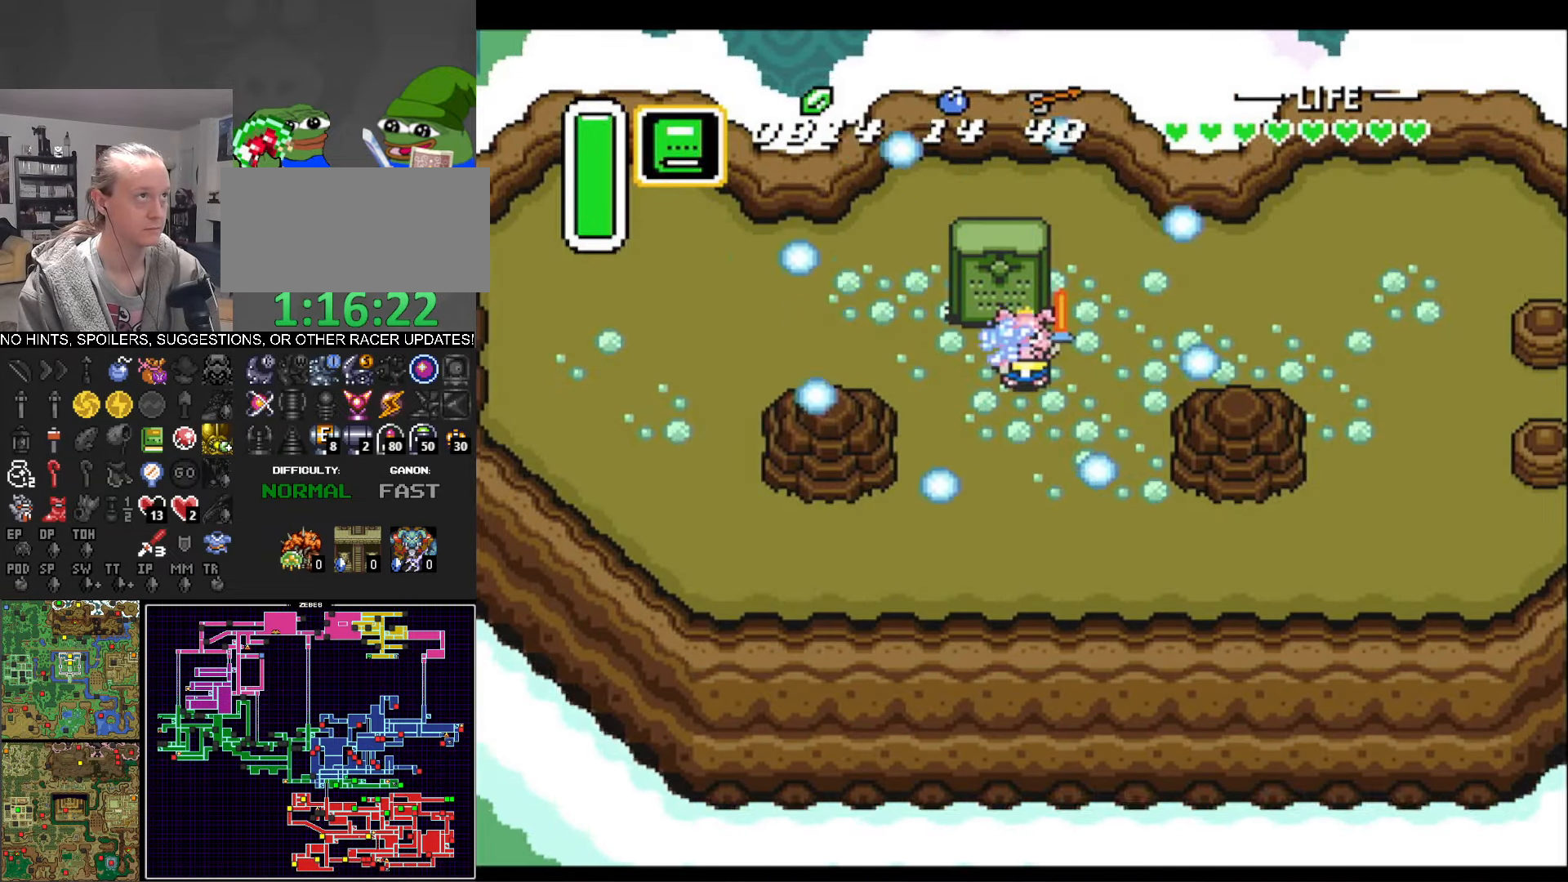
{"buttons": [], "events": []}
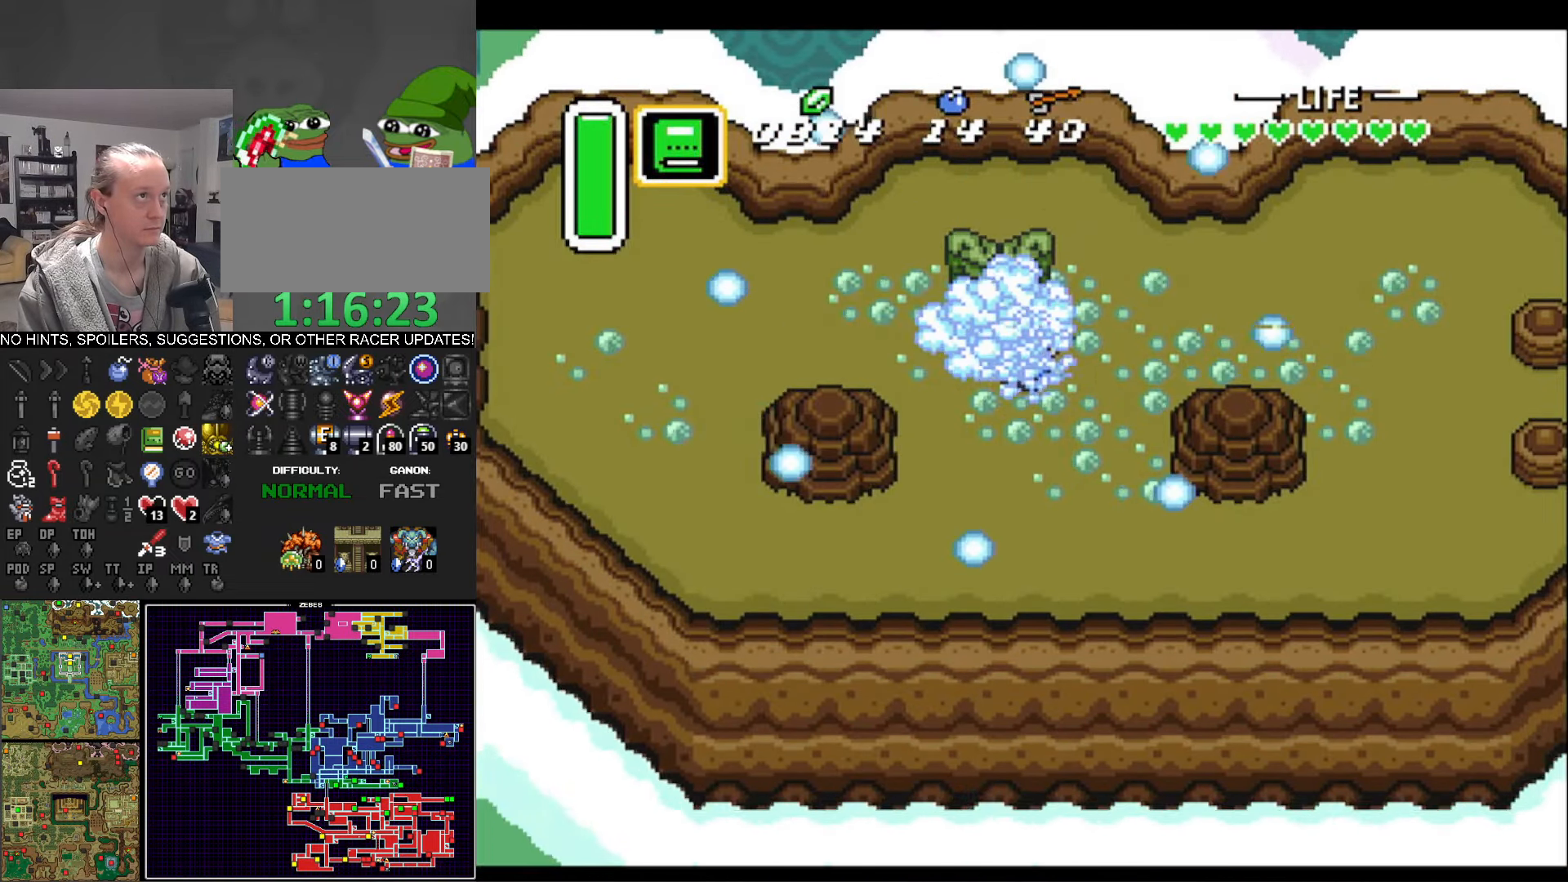
{"buttons": [], "events": []}
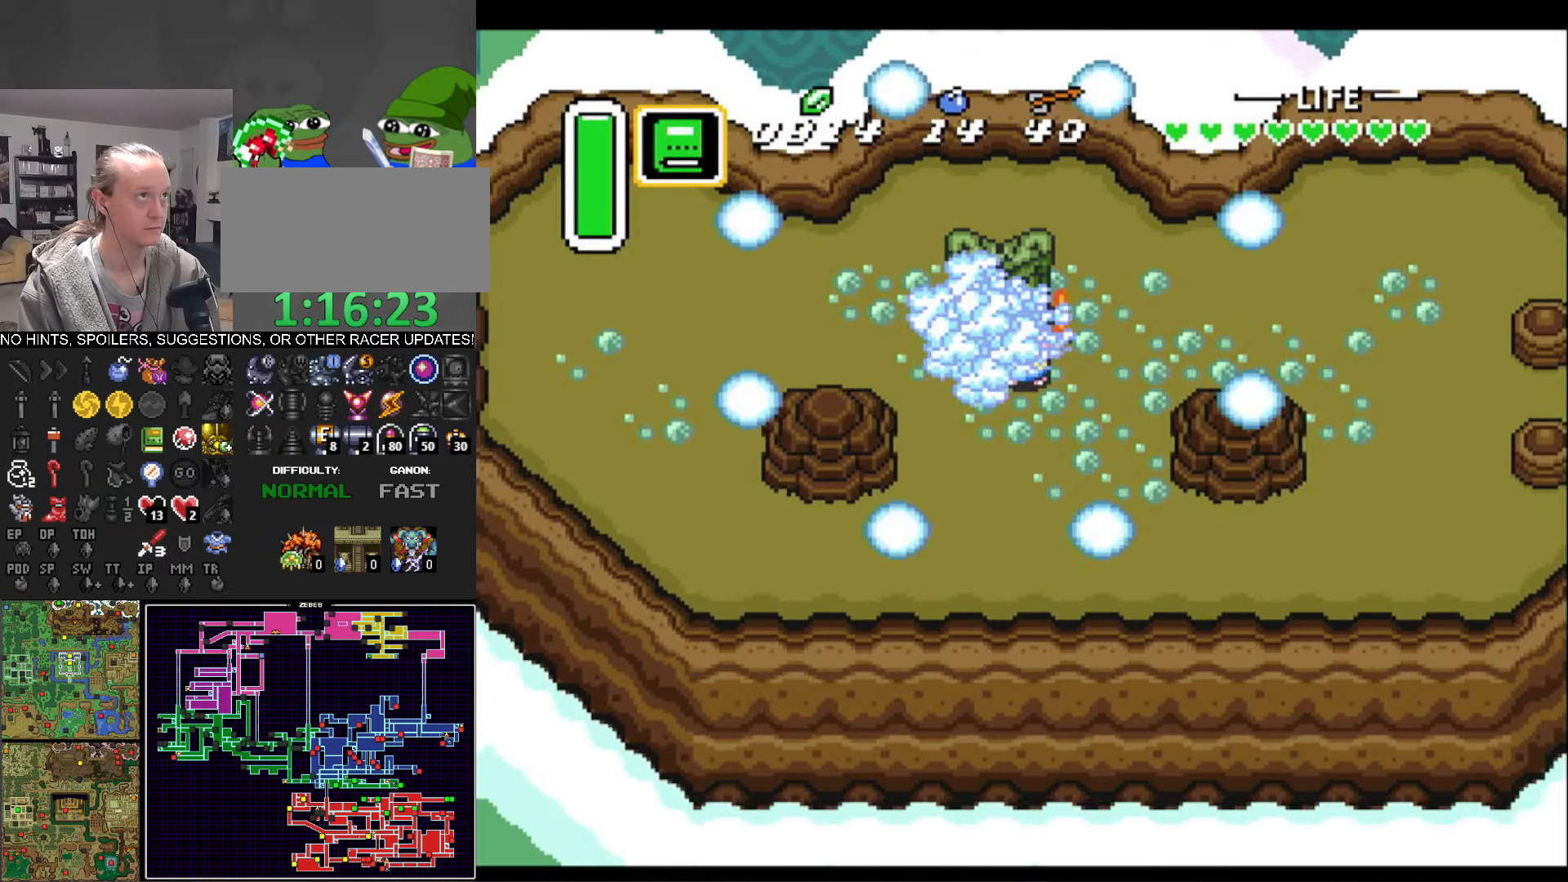
{"buttons": [], "events": []}
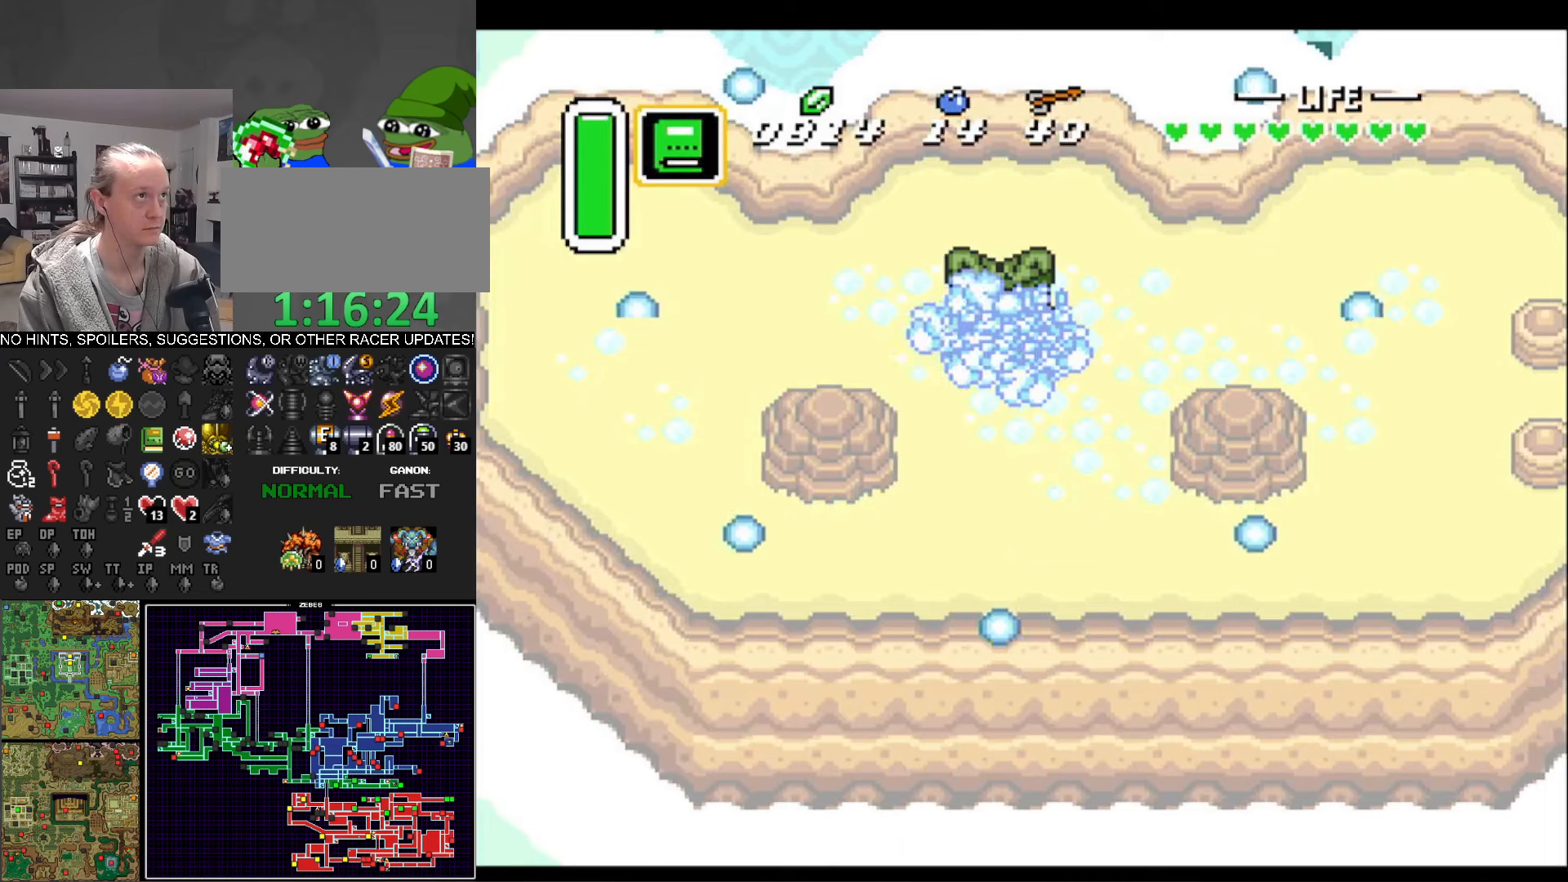
{"buttons": ["DPAD_RIGHT"], "events": [[367, "DPAD_RIGHT", "down"]]}
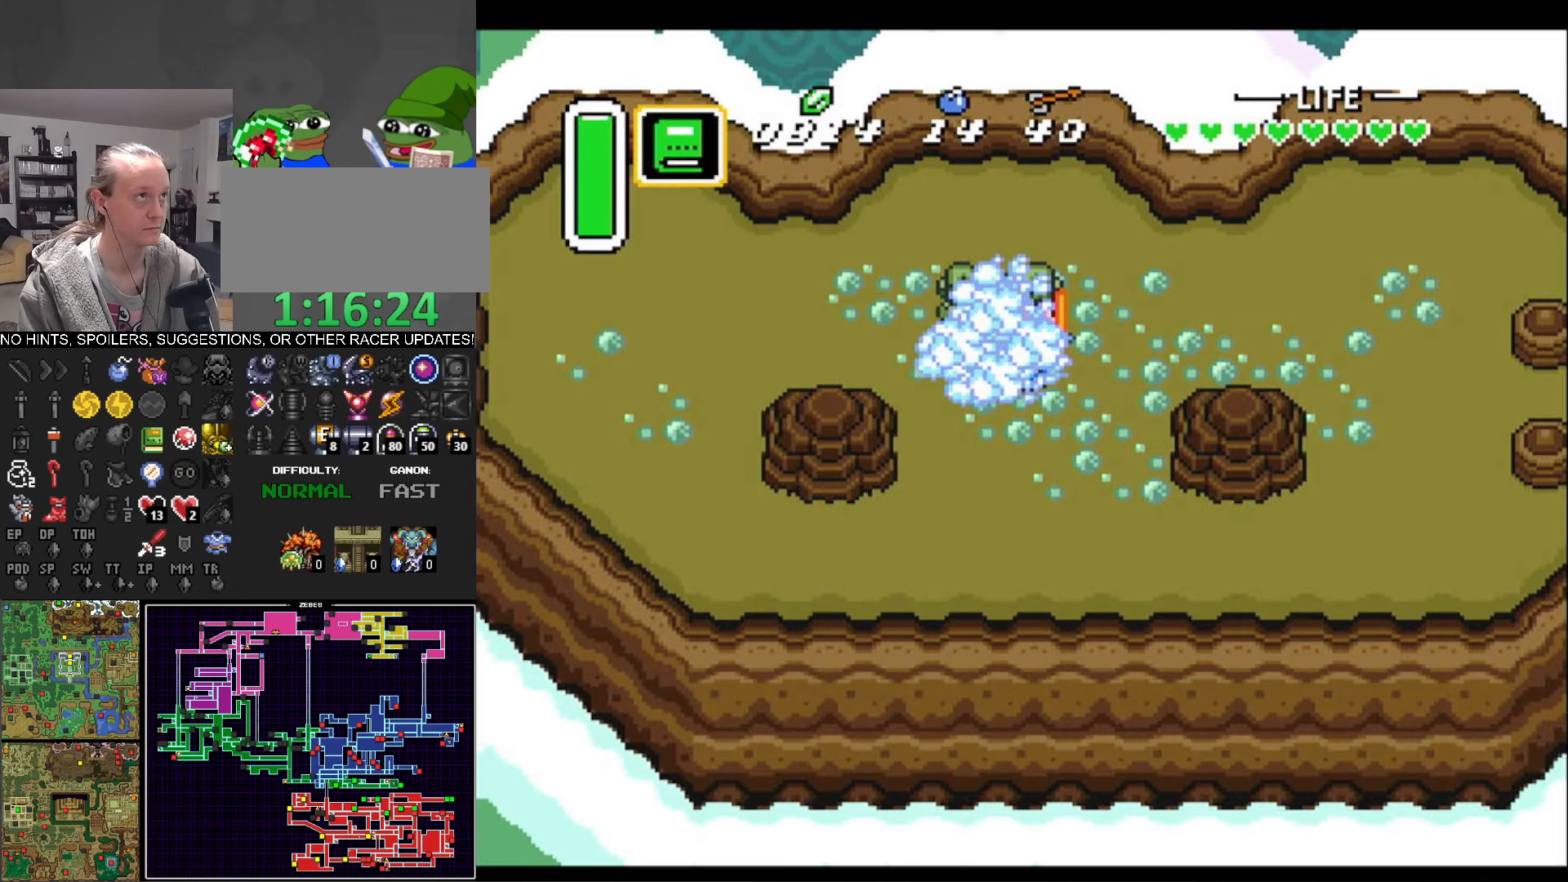
{"buttons": ["DPAD_RIGHT"], "events": []}
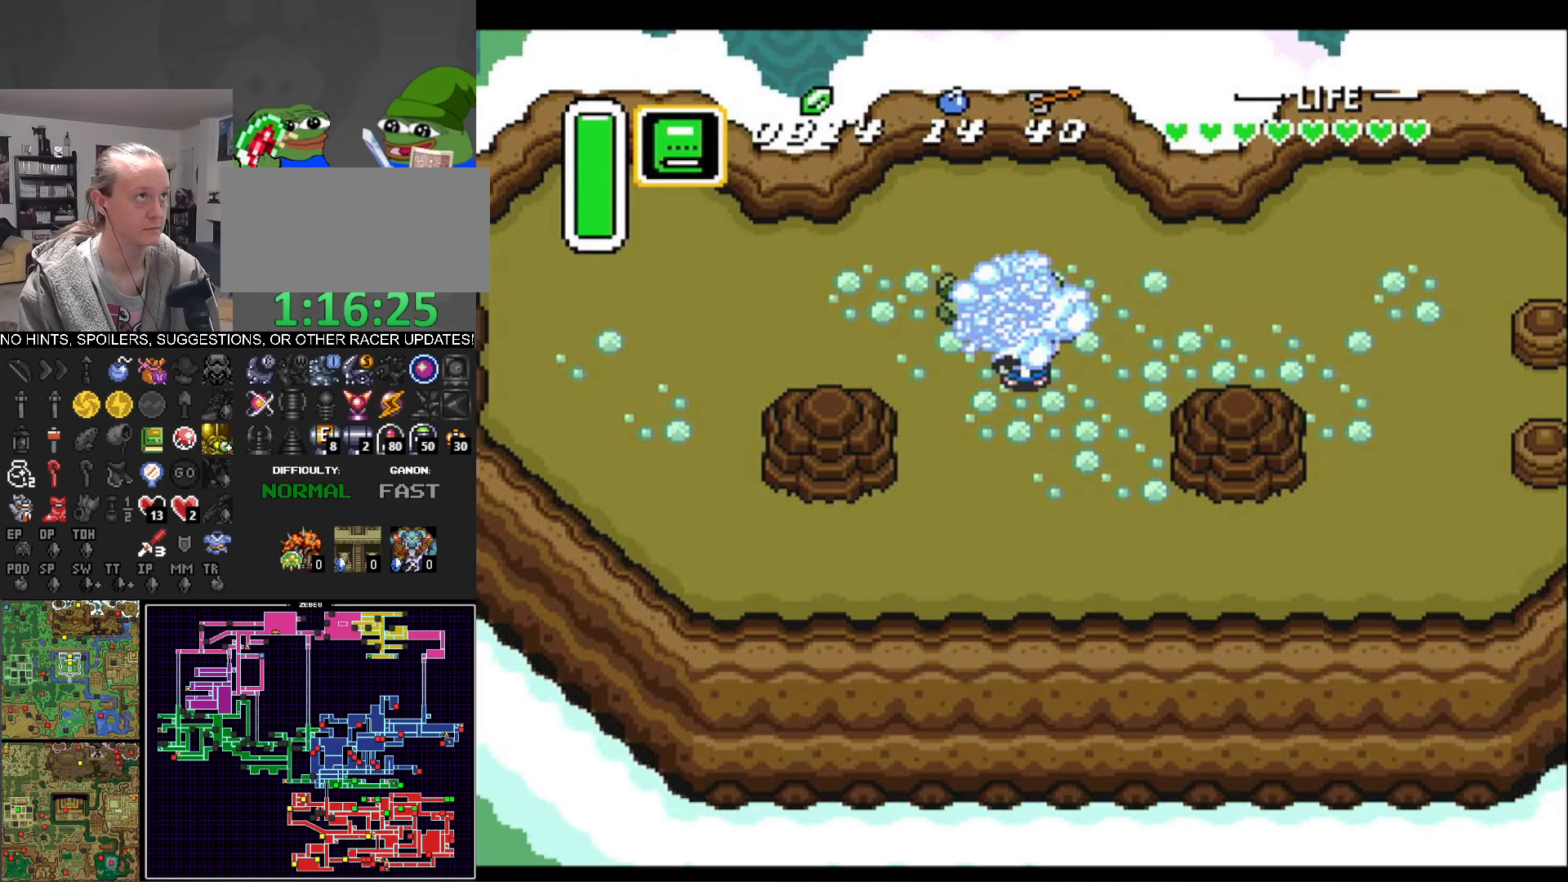
{"buttons": ["DPAD_RIGHT"], "events": []}
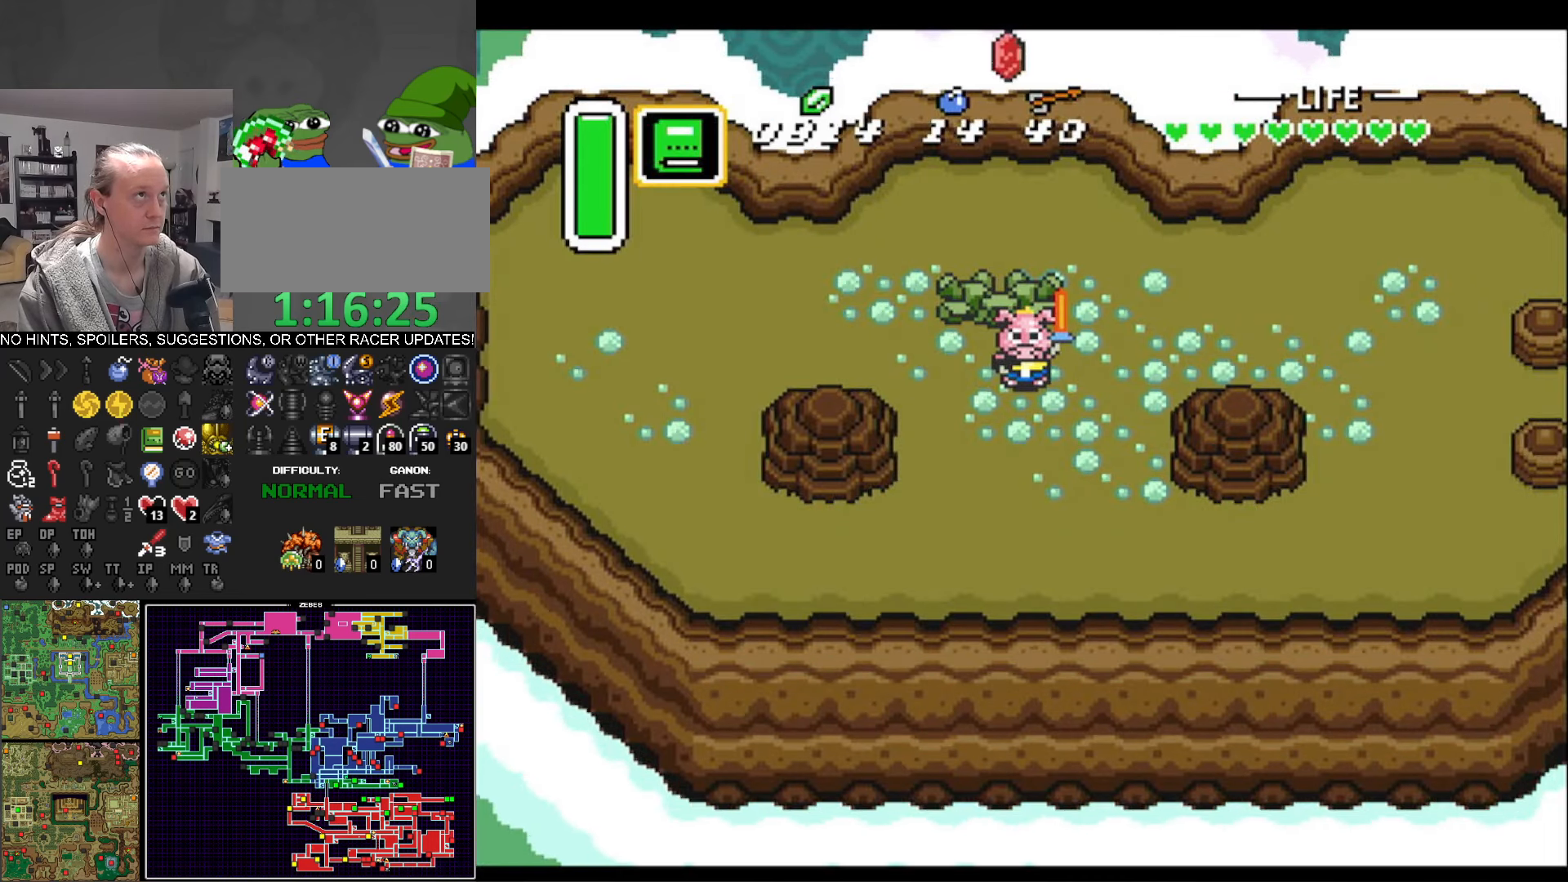
{"buttons": ["DPAD_RIGHT"], "events": []}
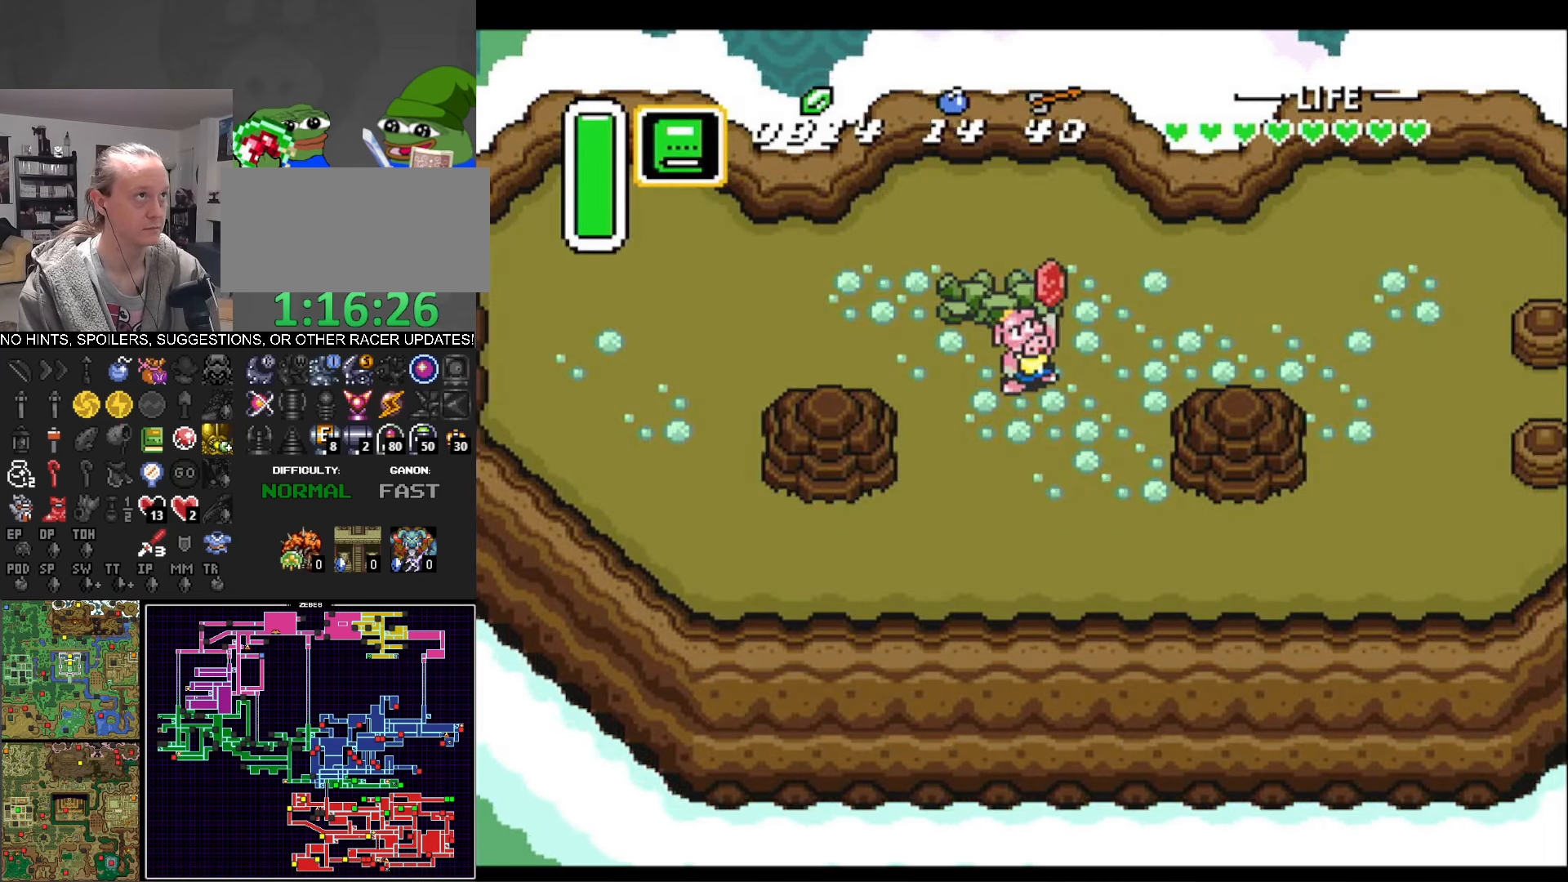
{"buttons": ["DPAD_RIGHT"], "events": []}
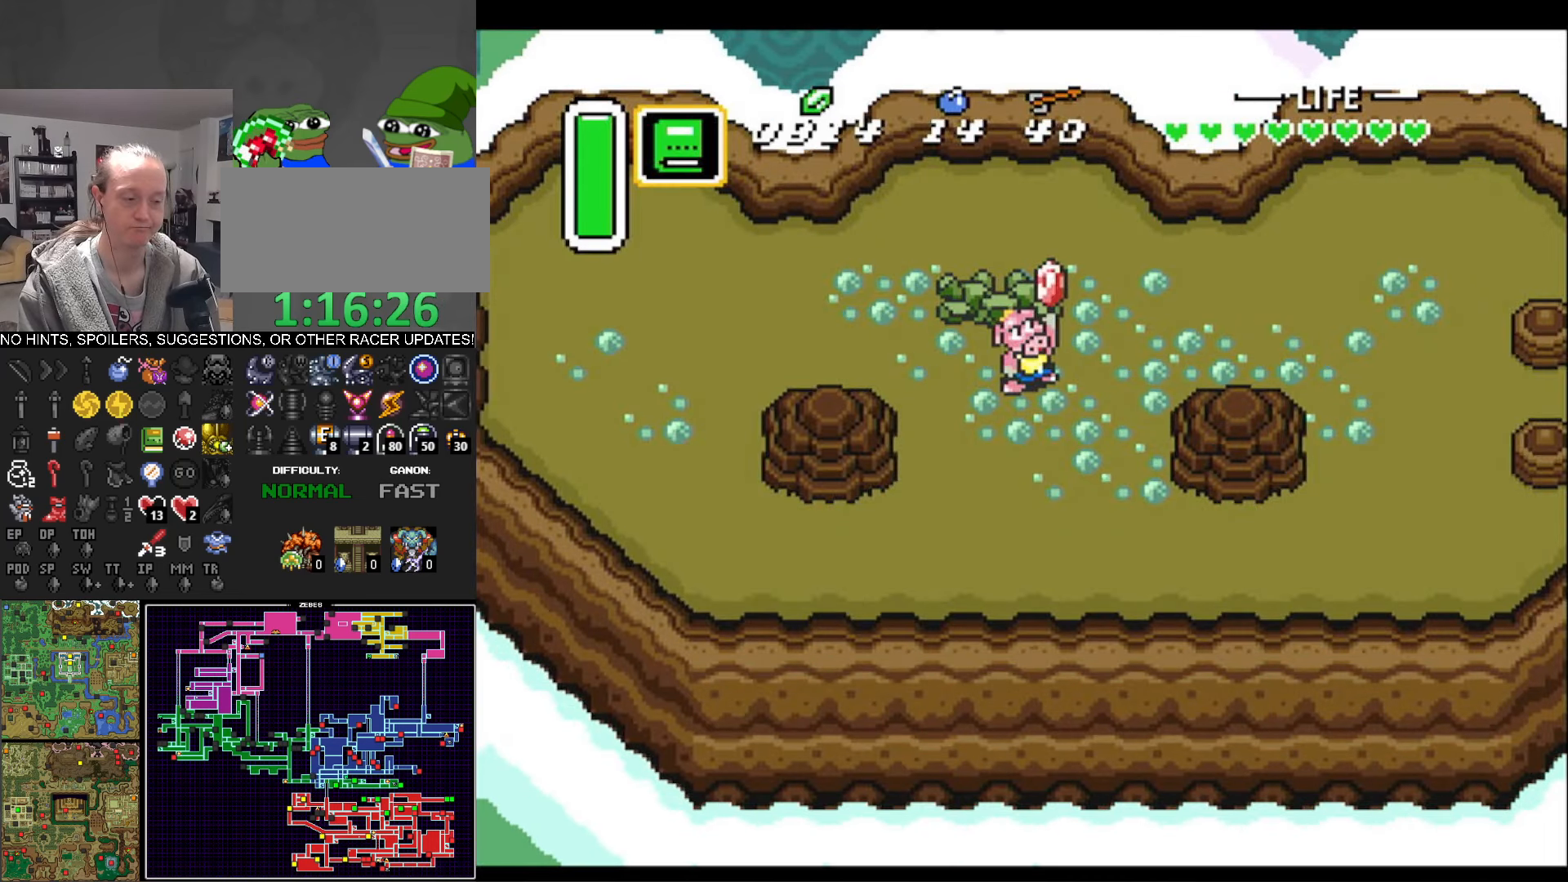
{"buttons": ["DPAD_RIGHT"], "events": []}
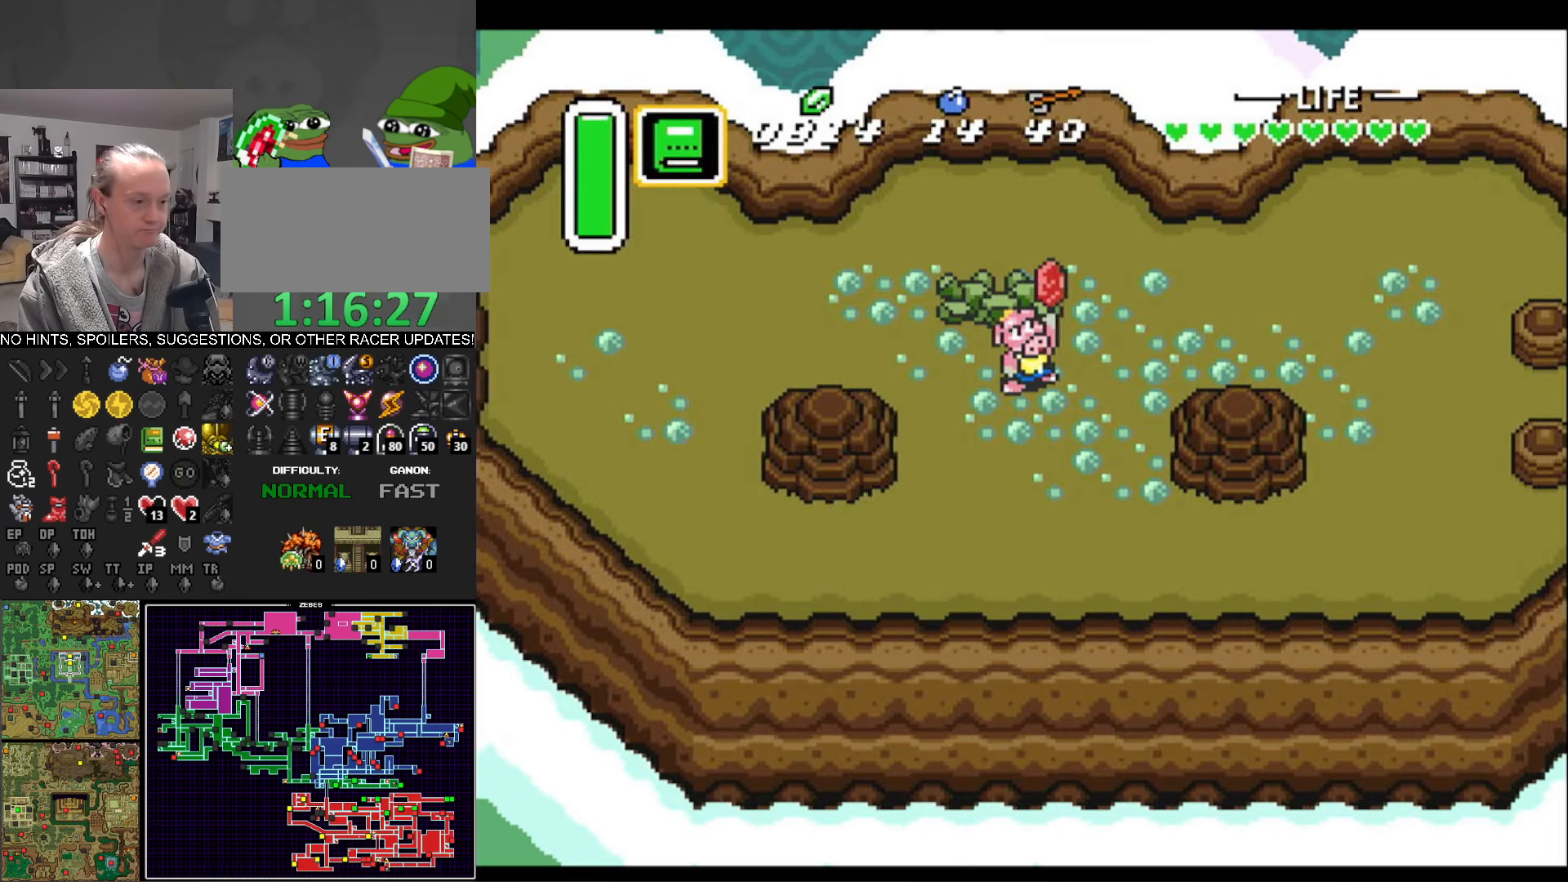
{"buttons": ["DPAD_RIGHT"], "events": []}
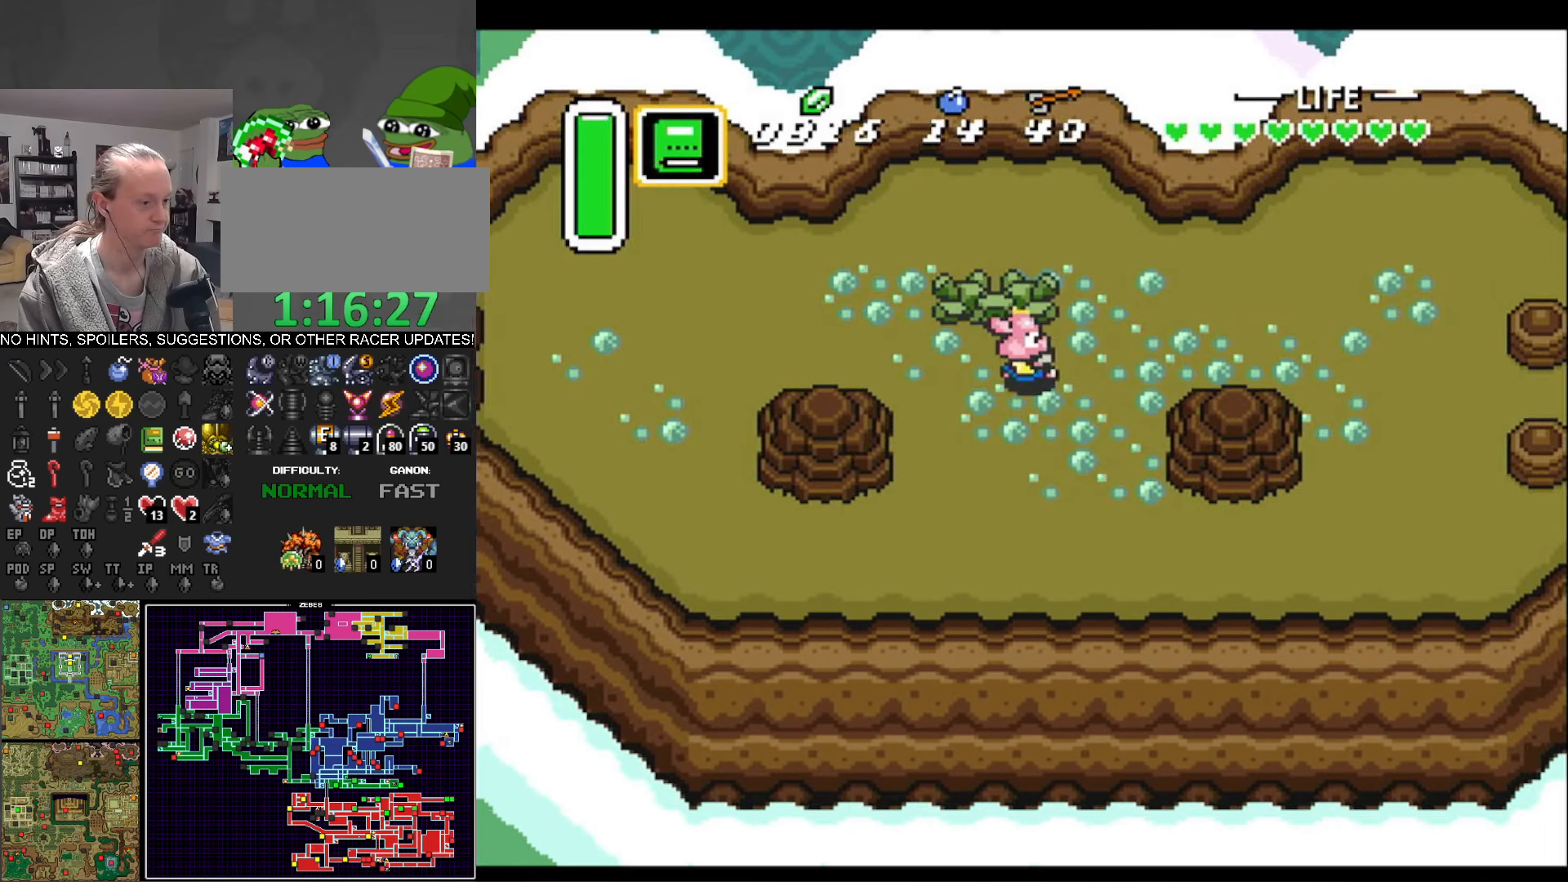
{"buttons": ["DPAD_RIGHT"], "events": []}
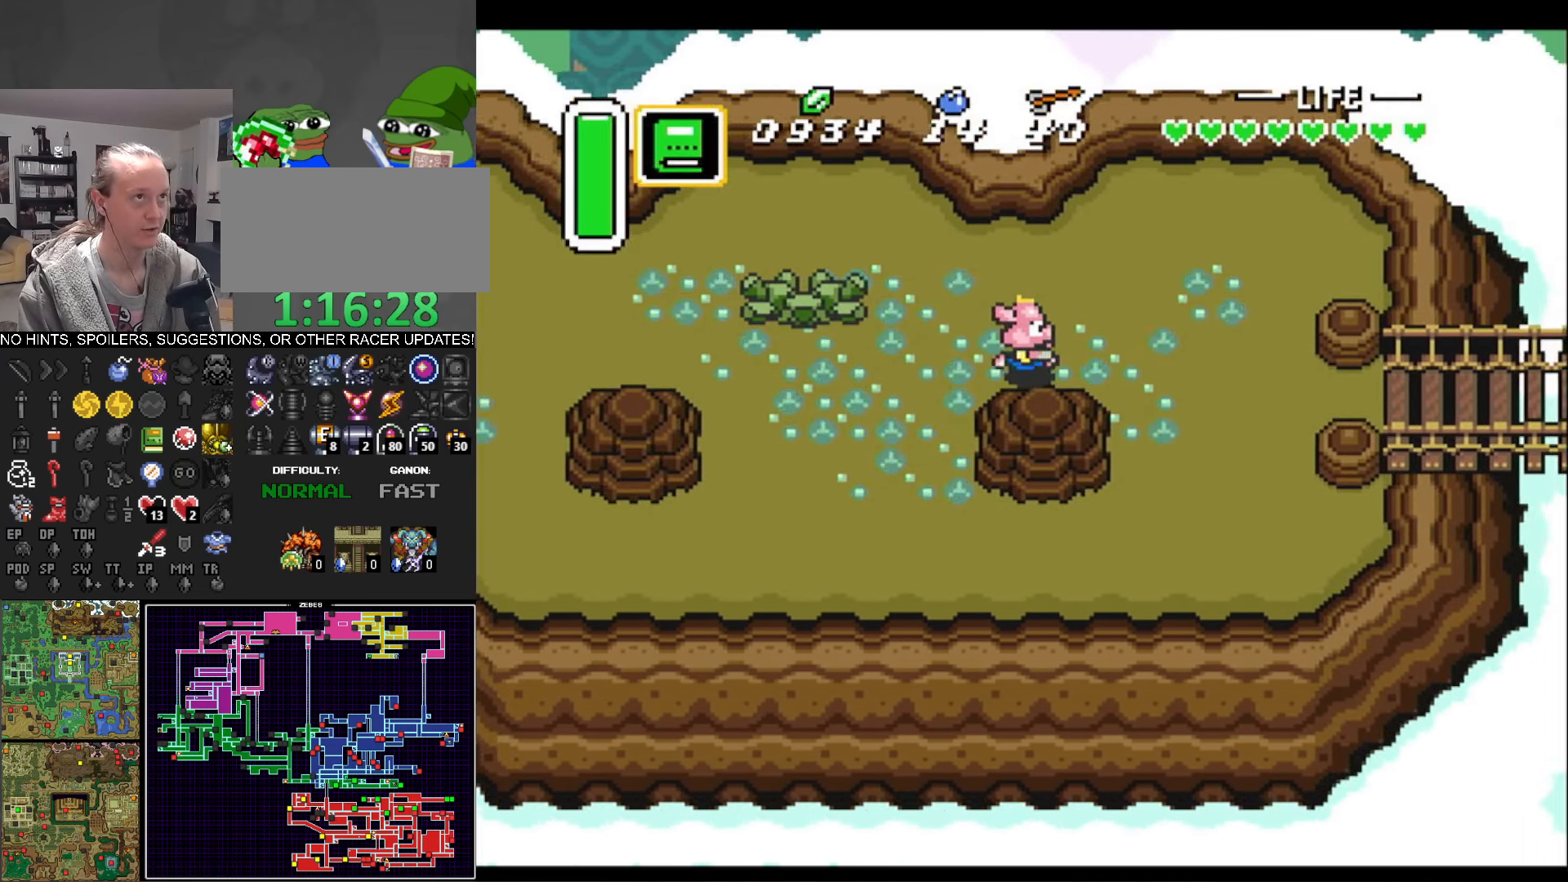
{"buttons": ["A", "DPAD_RIGHT"], "events": [[234, "DPAD_DOWN", "down"], [434, "DPAD_DOWN", "up"], [500, "A", "down"]]}
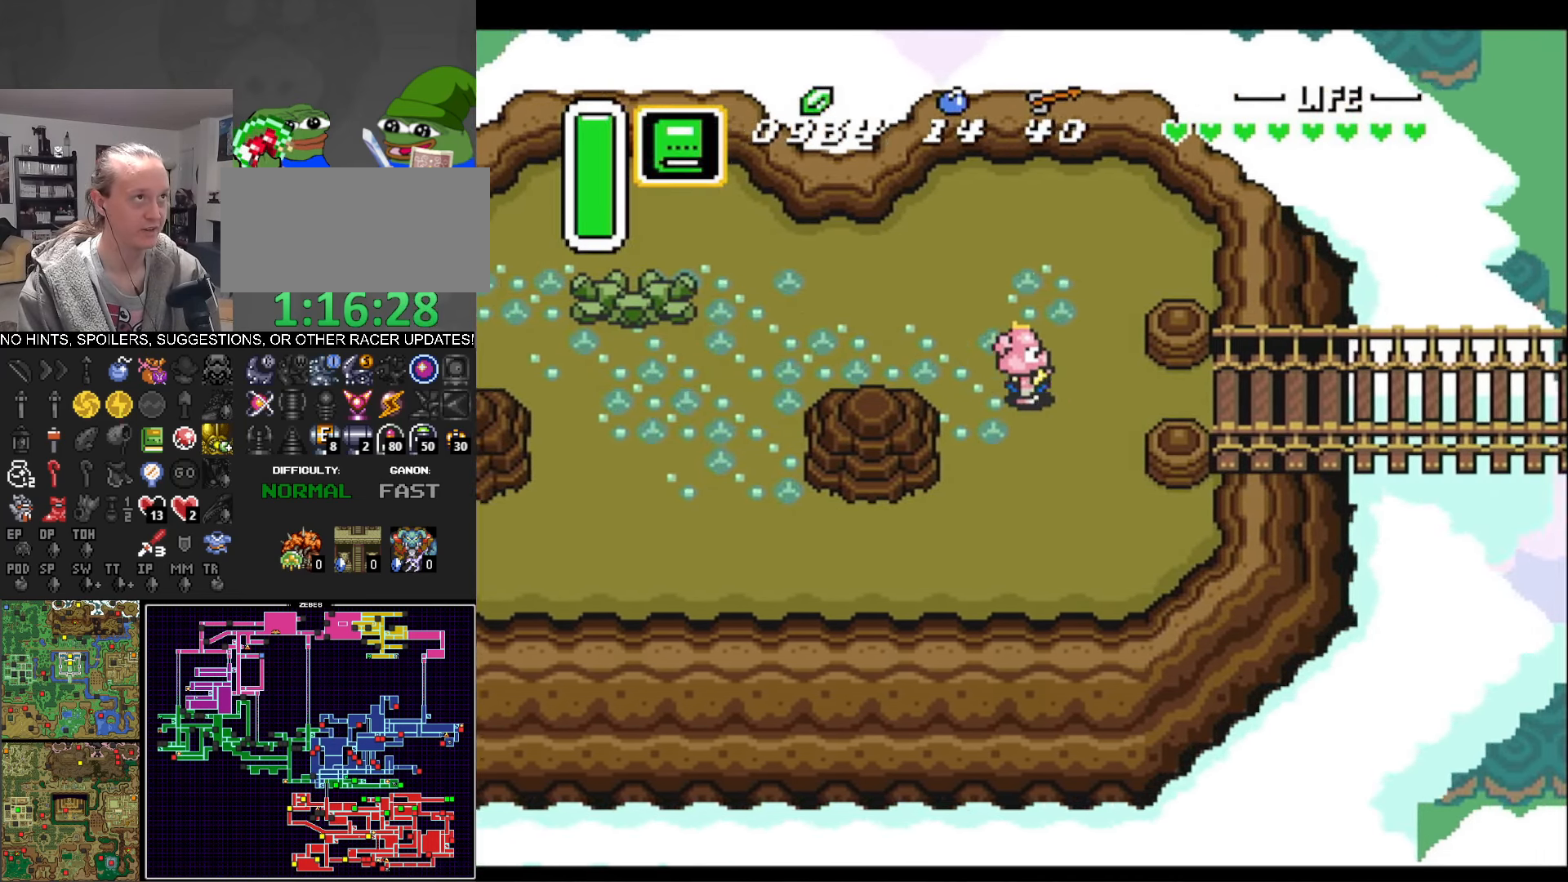
{"buttons": ["A"], "events": [[67, "DPAD_RIGHT", "up"]]}
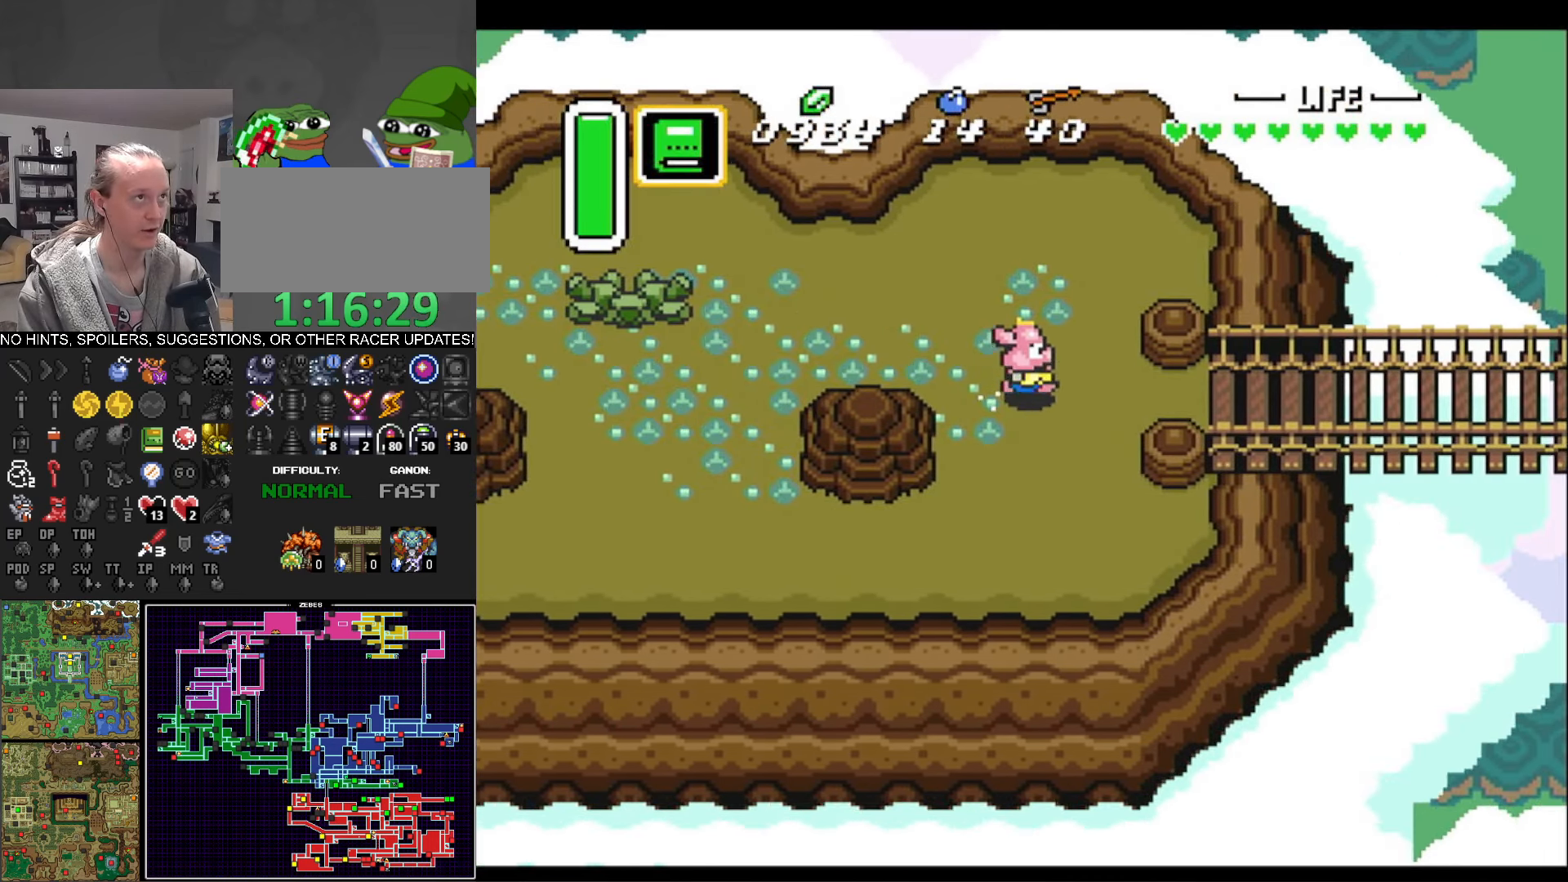
{"buttons": ["A"], "events": []}
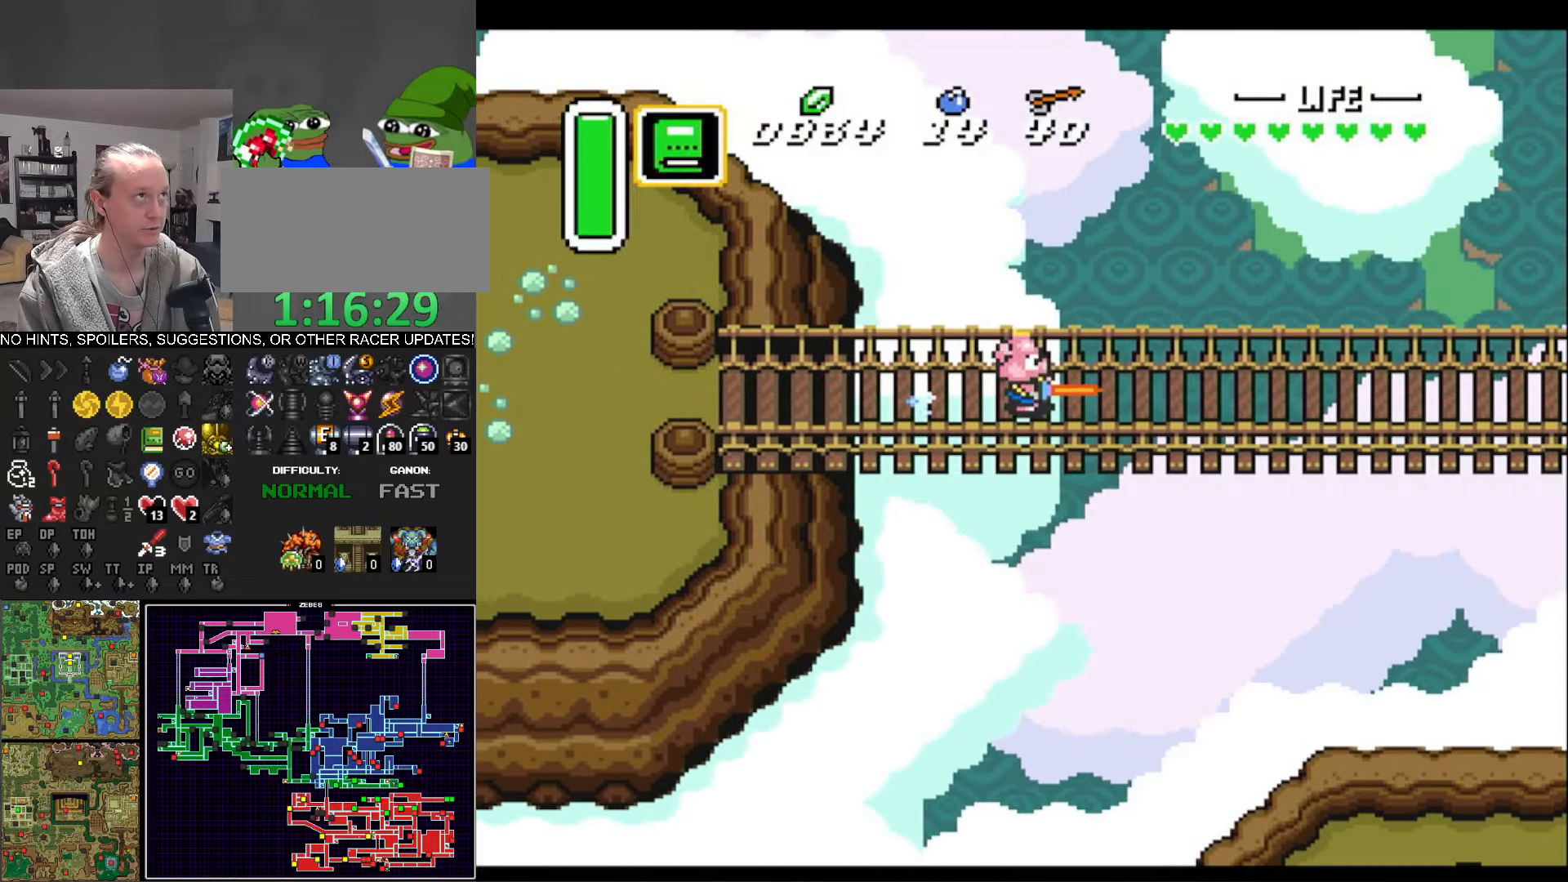
{"buttons": ["A"], "events": []}
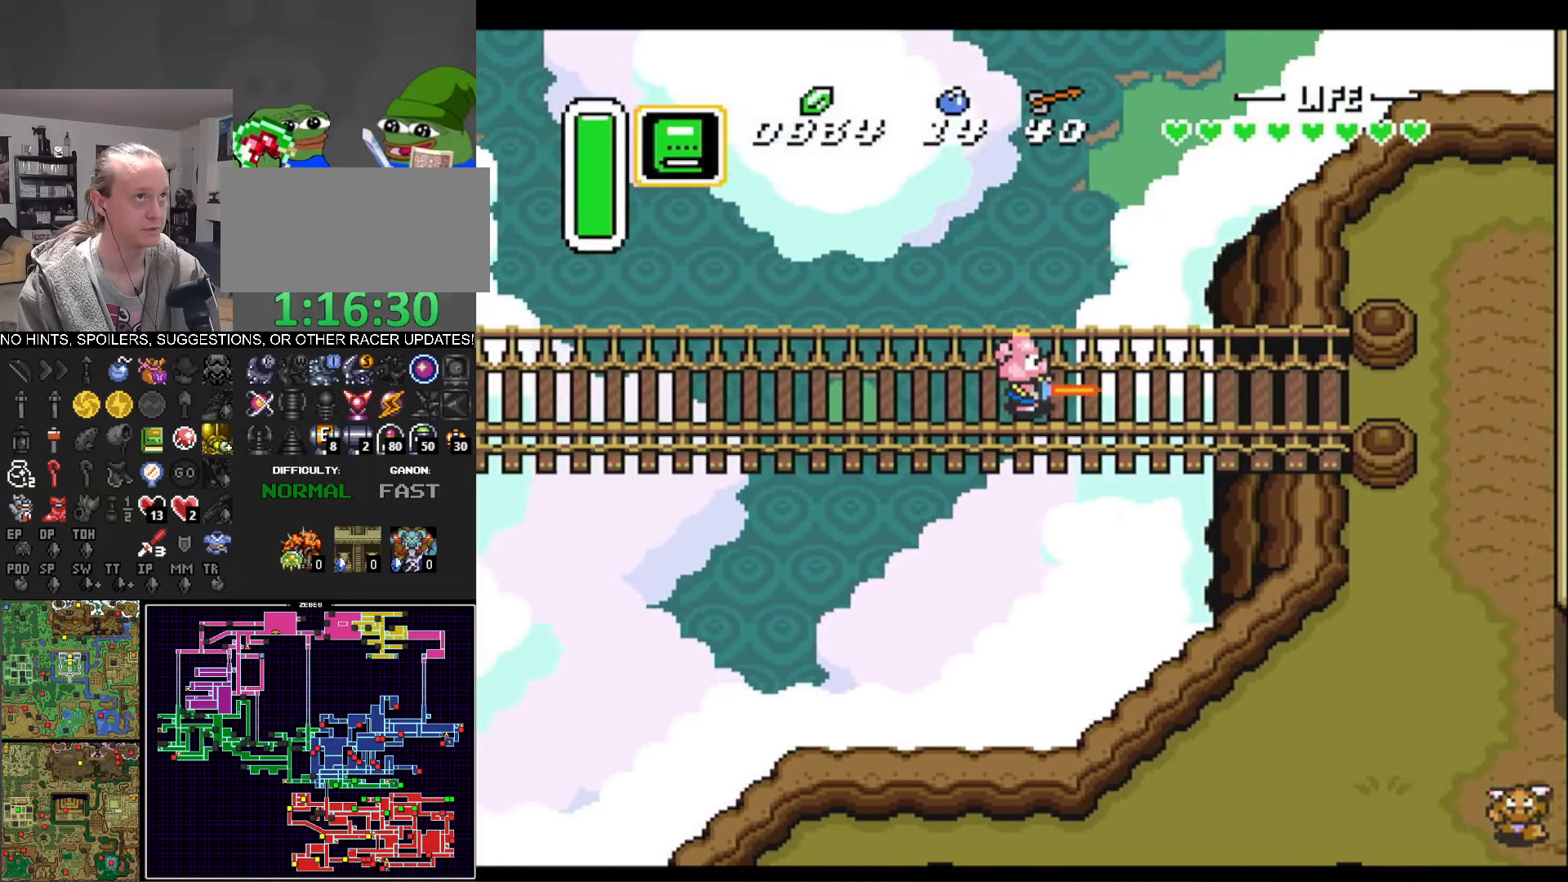
{"buttons": ["A", "DPAD_DOWN"], "events": [[416, "A", "up"], [433, "DPAD_DOWN", "down"], [500, "A", "down"]]}
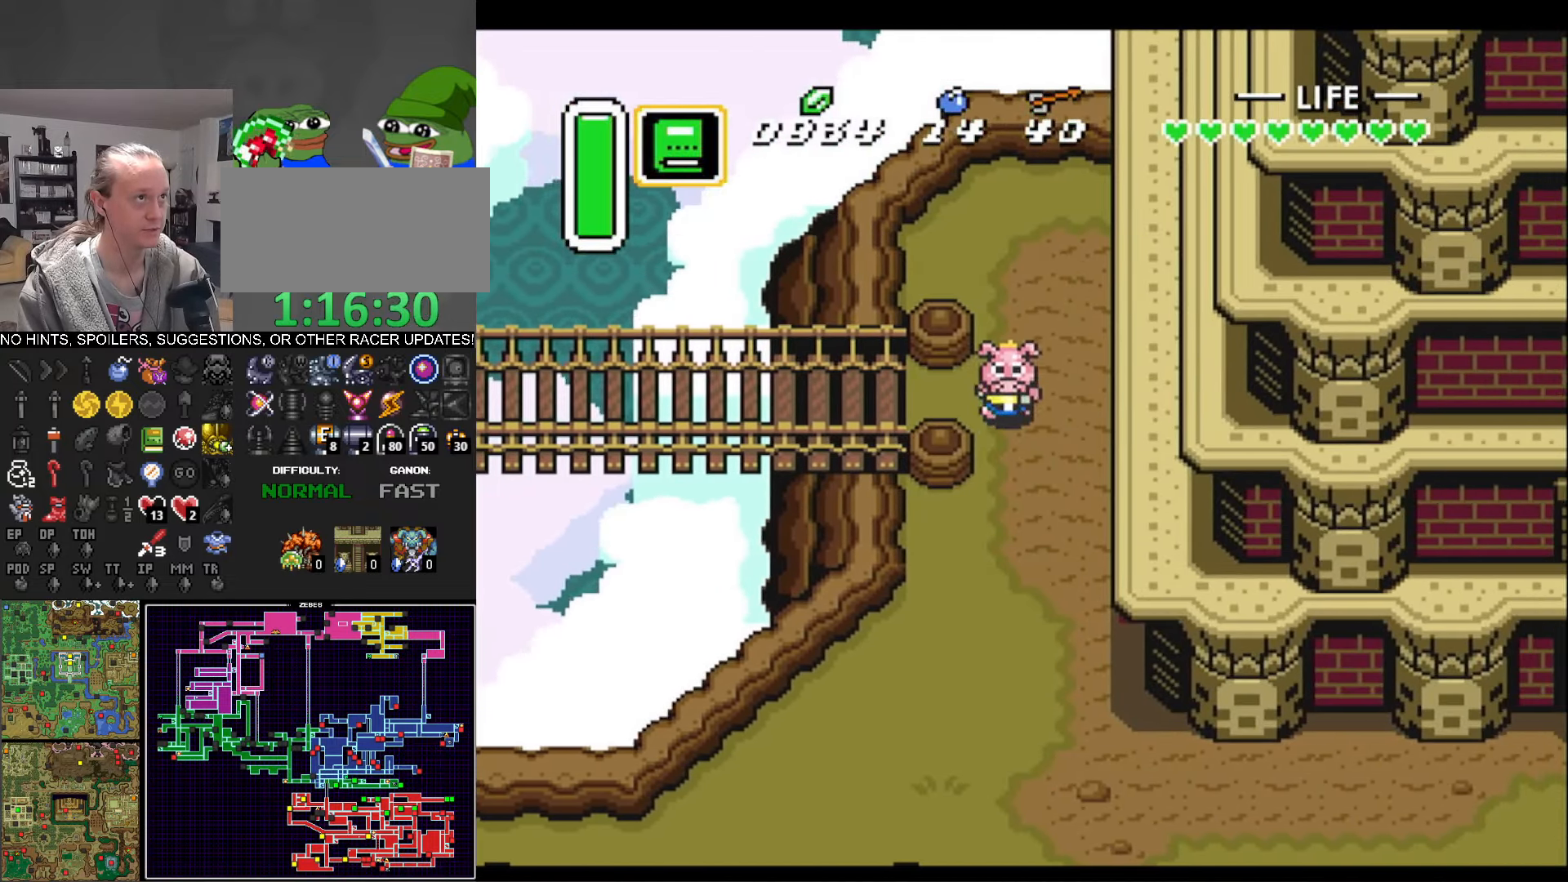
{"buttons": ["A"], "events": [[66, "DPAD_DOWN", "up"]]}
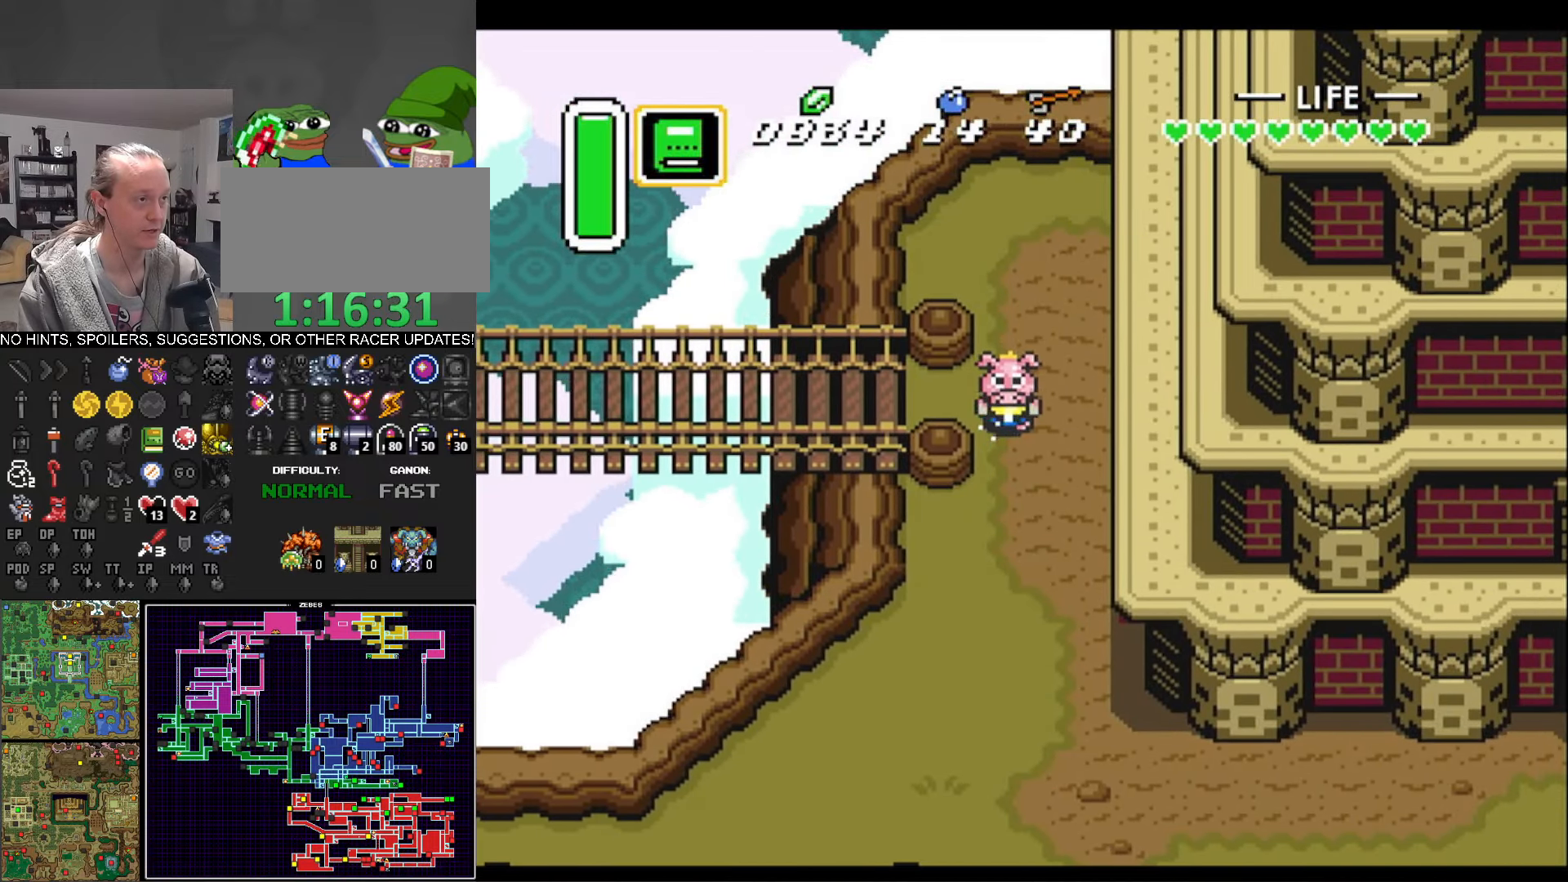
{"buttons": ["A"], "events": []}
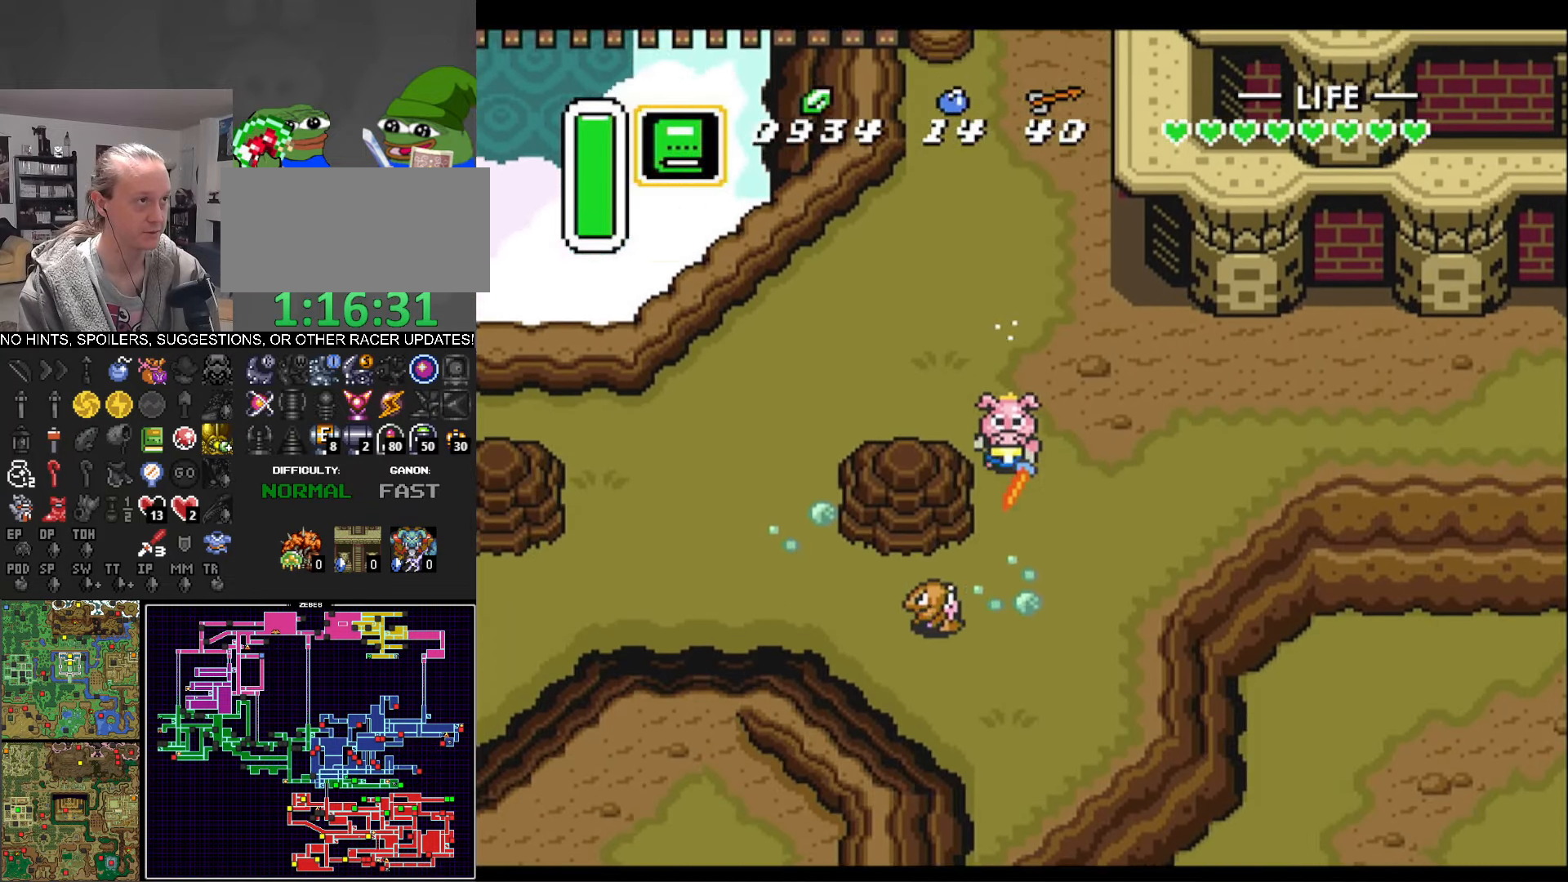
{"buttons": ["DPAD_DOWN", "DPAD_RIGHT"], "events": [[250, "DPAD_RIGHT", "down"], [266, "A", "up"], [416, "DPAD_DOWN", "down"]]}
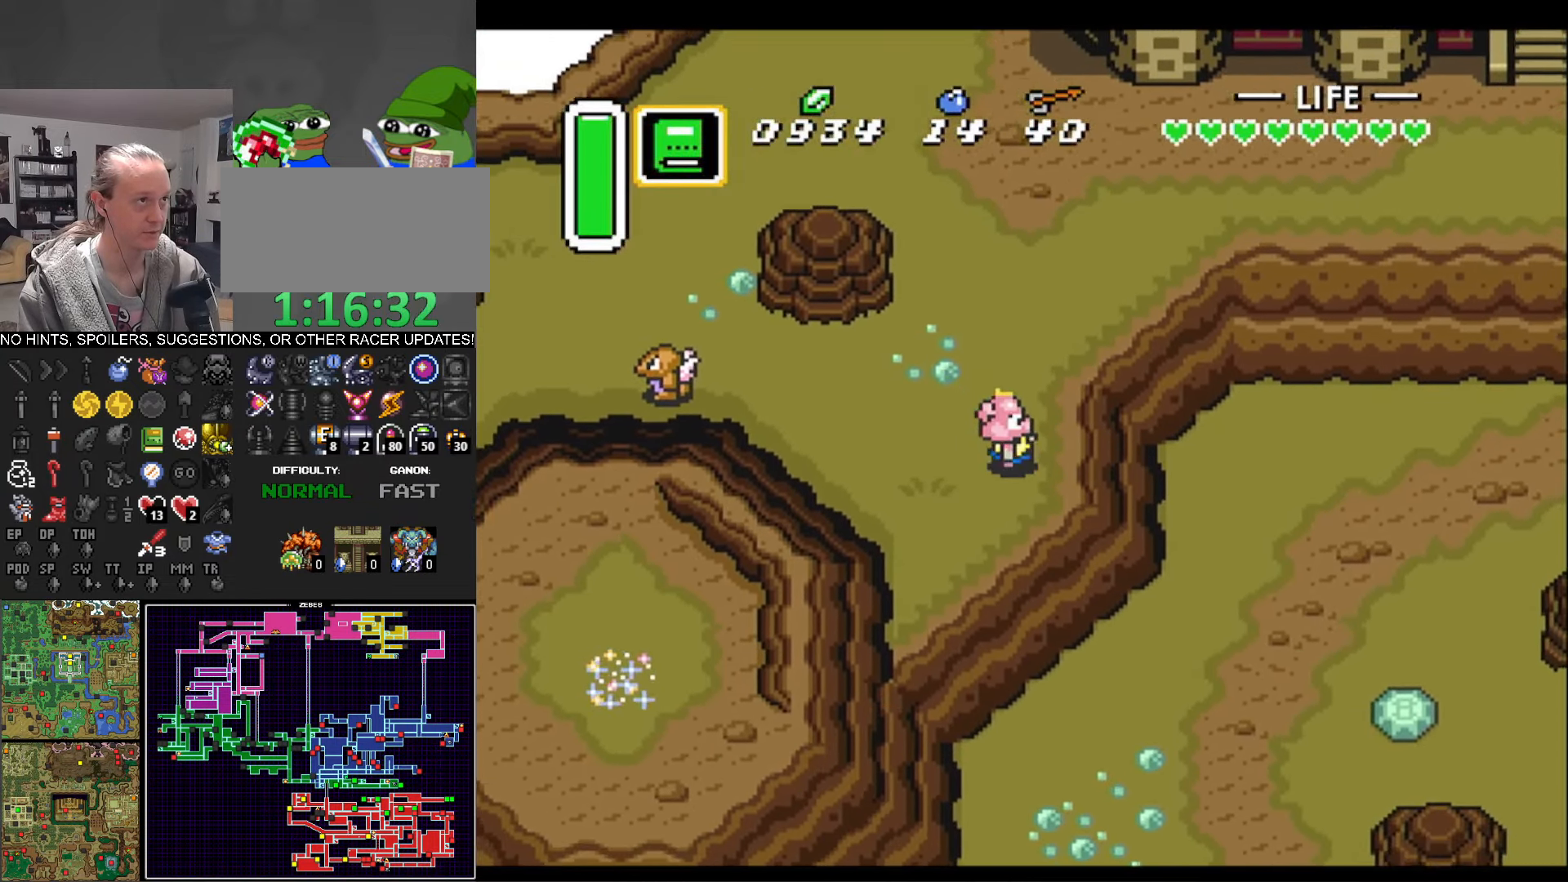
{"buttons": ["DPAD_DOWN", "DPAD_RIGHT"], "events": [[116, "DPAD_RIGHT", "up"], [250, "DPAD_RIGHT", "down"]]}
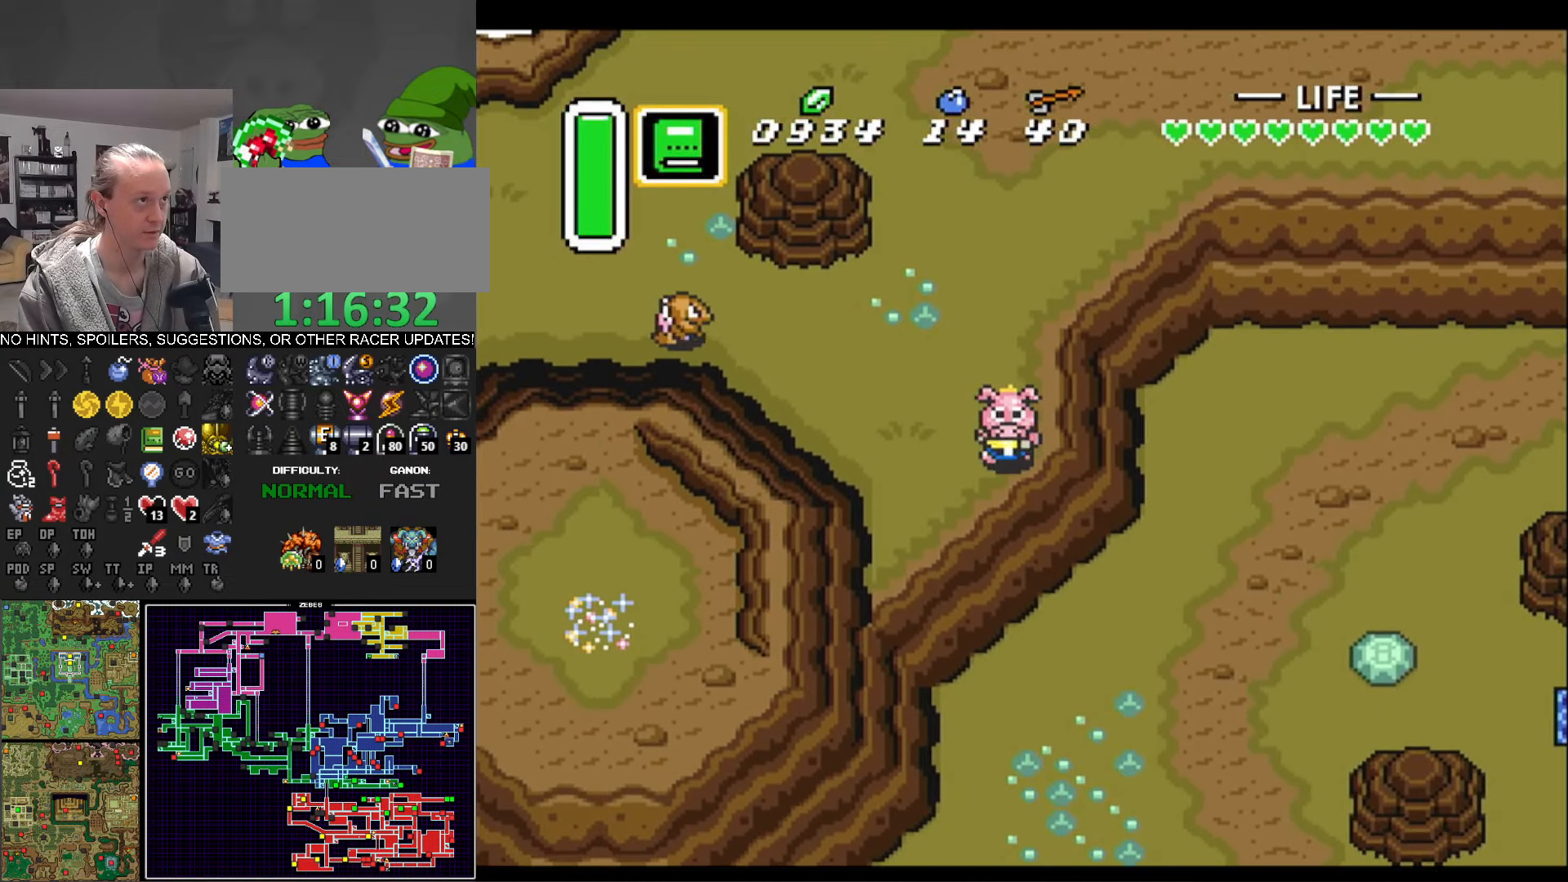
{"buttons": ["DPAD_DOWN", "DPAD_RIGHT"], "events": []}
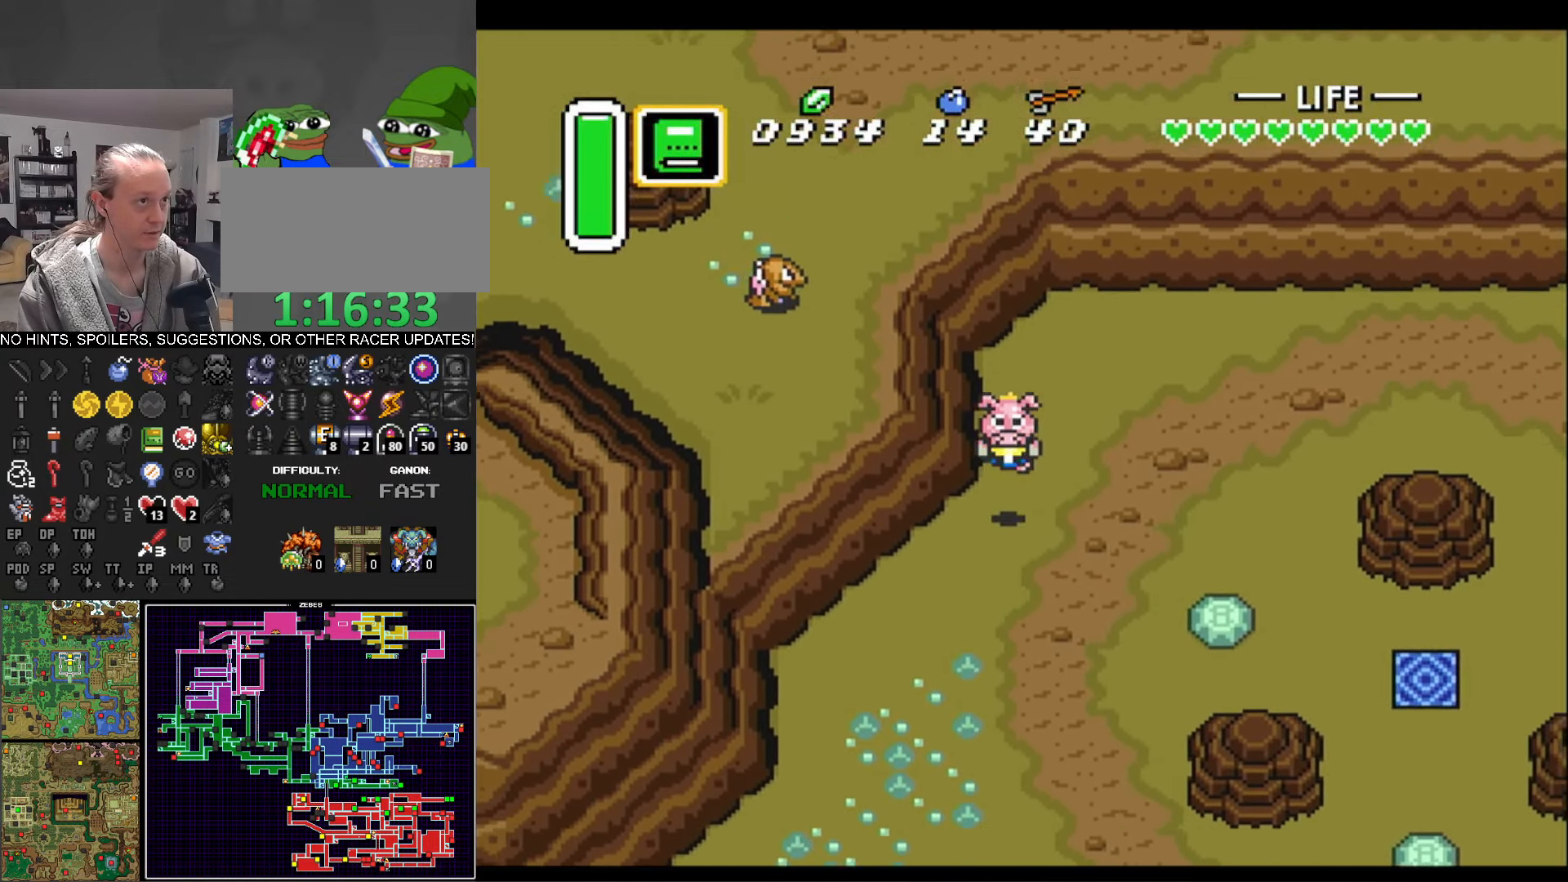
{"buttons": ["A", "DPAD_DOWN"], "events": [[350, "DPAD_RIGHT", "up"], [466, "A", "down"]]}
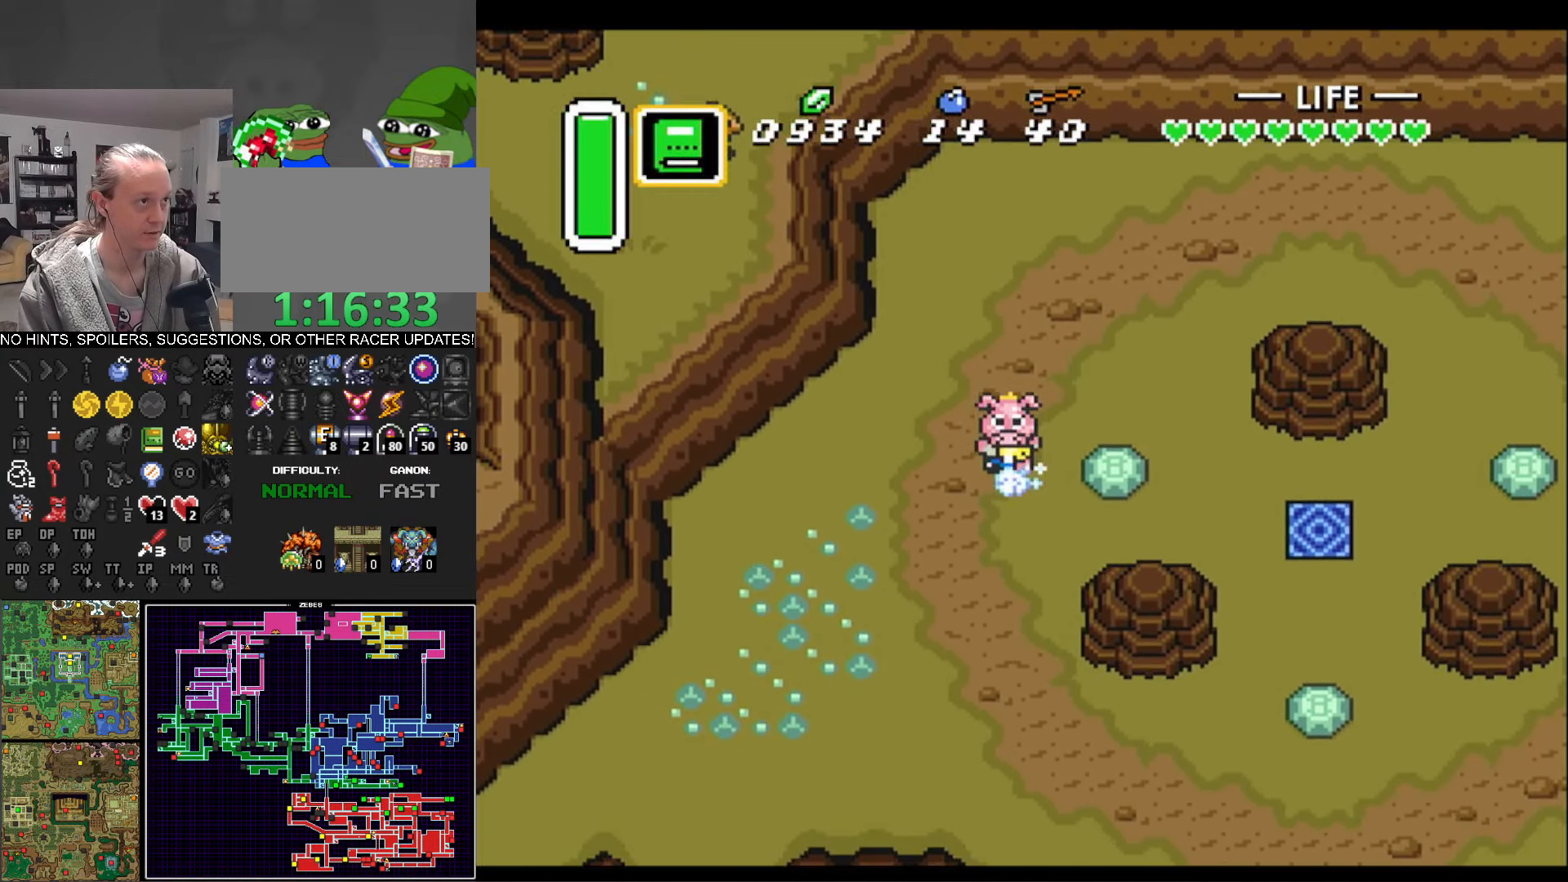
{"buttons": ["A"], "events": [[133, "DPAD_DOWN", "up"]]}
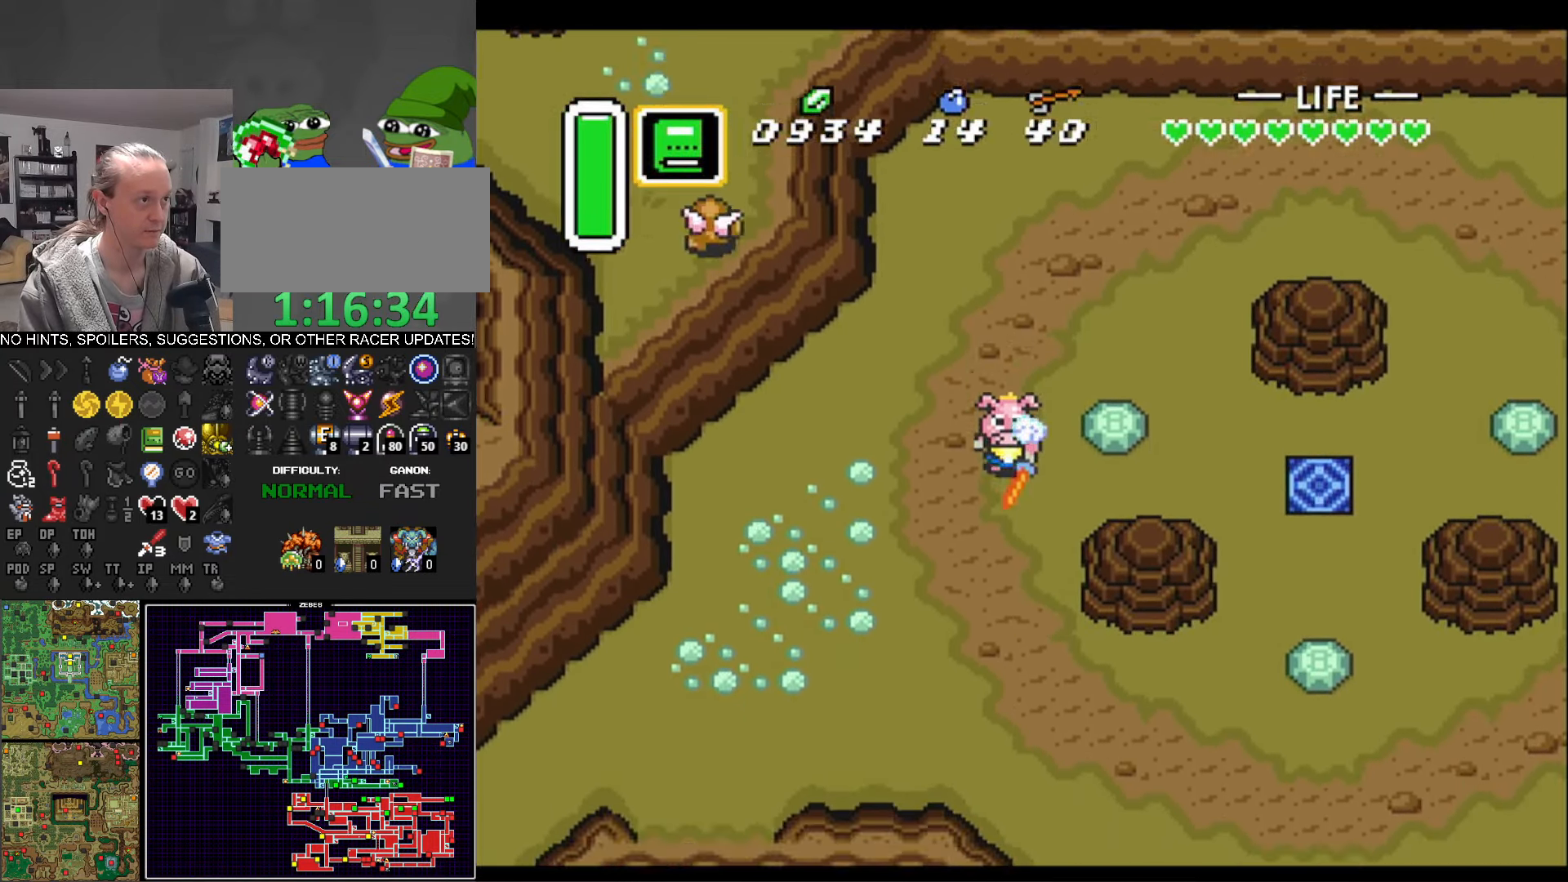
{"buttons": ["DPAD_LEFT"], "events": [[333, "DPAD_LEFT", "down"], [400, "A", "up"]]}
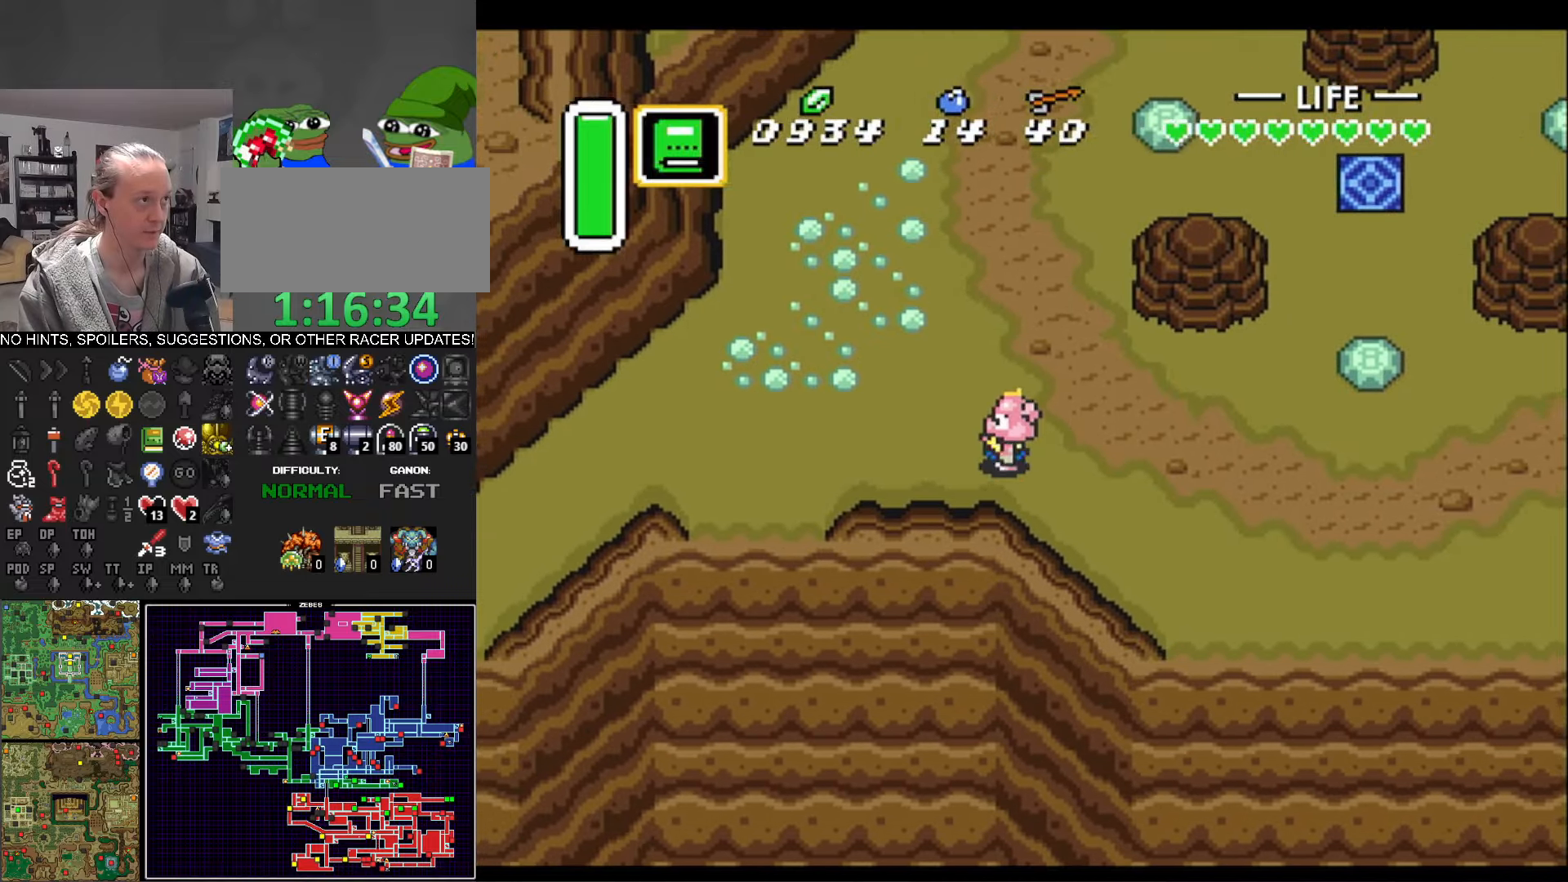
{"buttons": ["DPAD_LEFT"], "events": []}
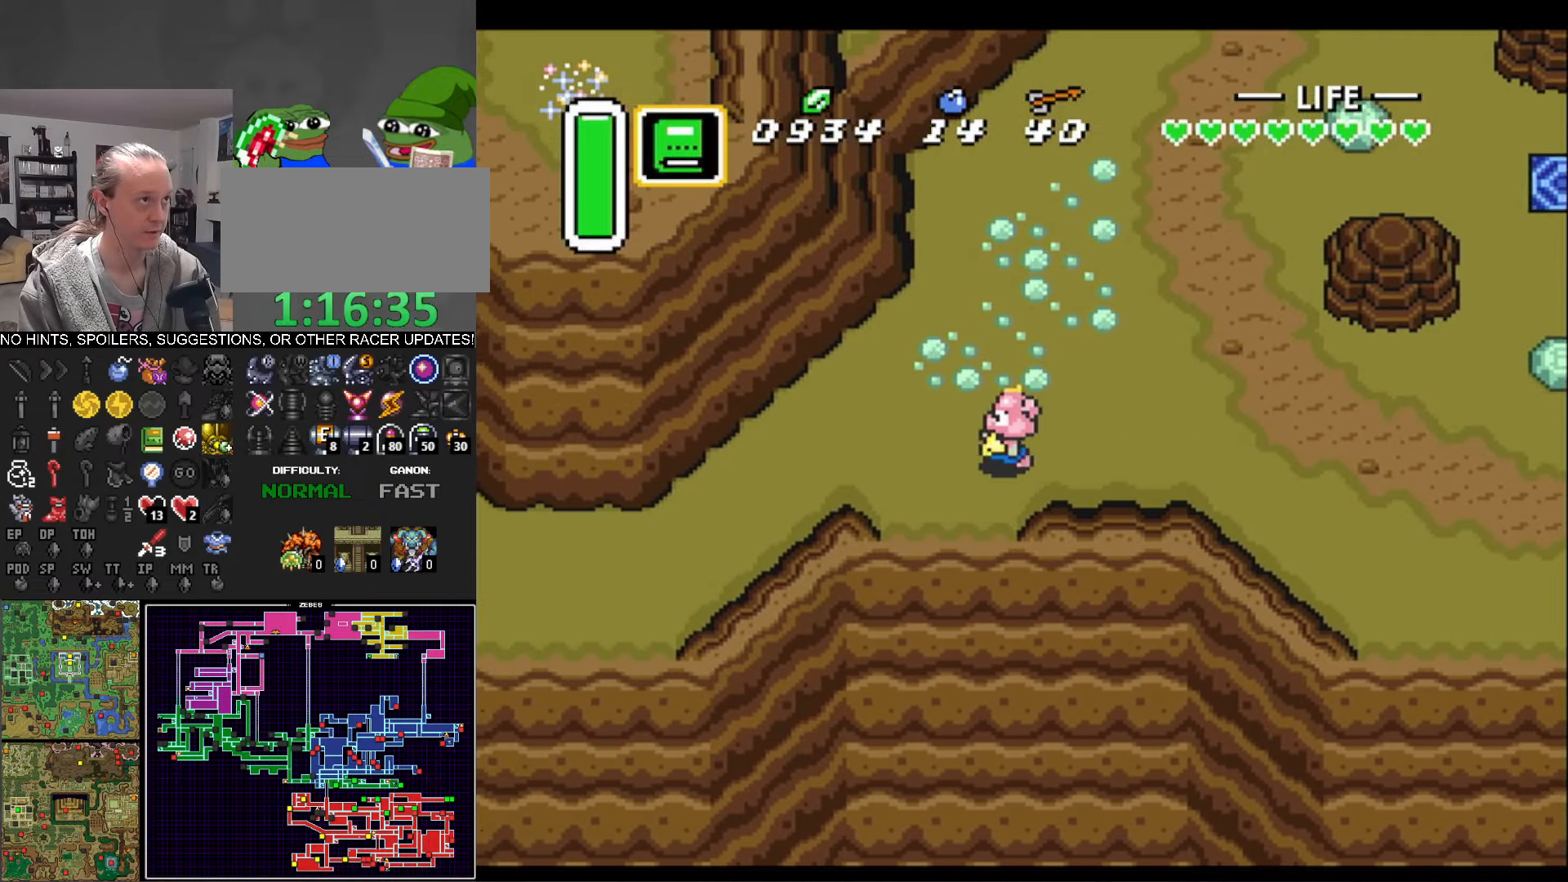
{"buttons": ["DPAD_DOWN"], "events": [[33, "DPAD_DOWN", "down"], [83, "DPAD_LEFT", "up"]]}
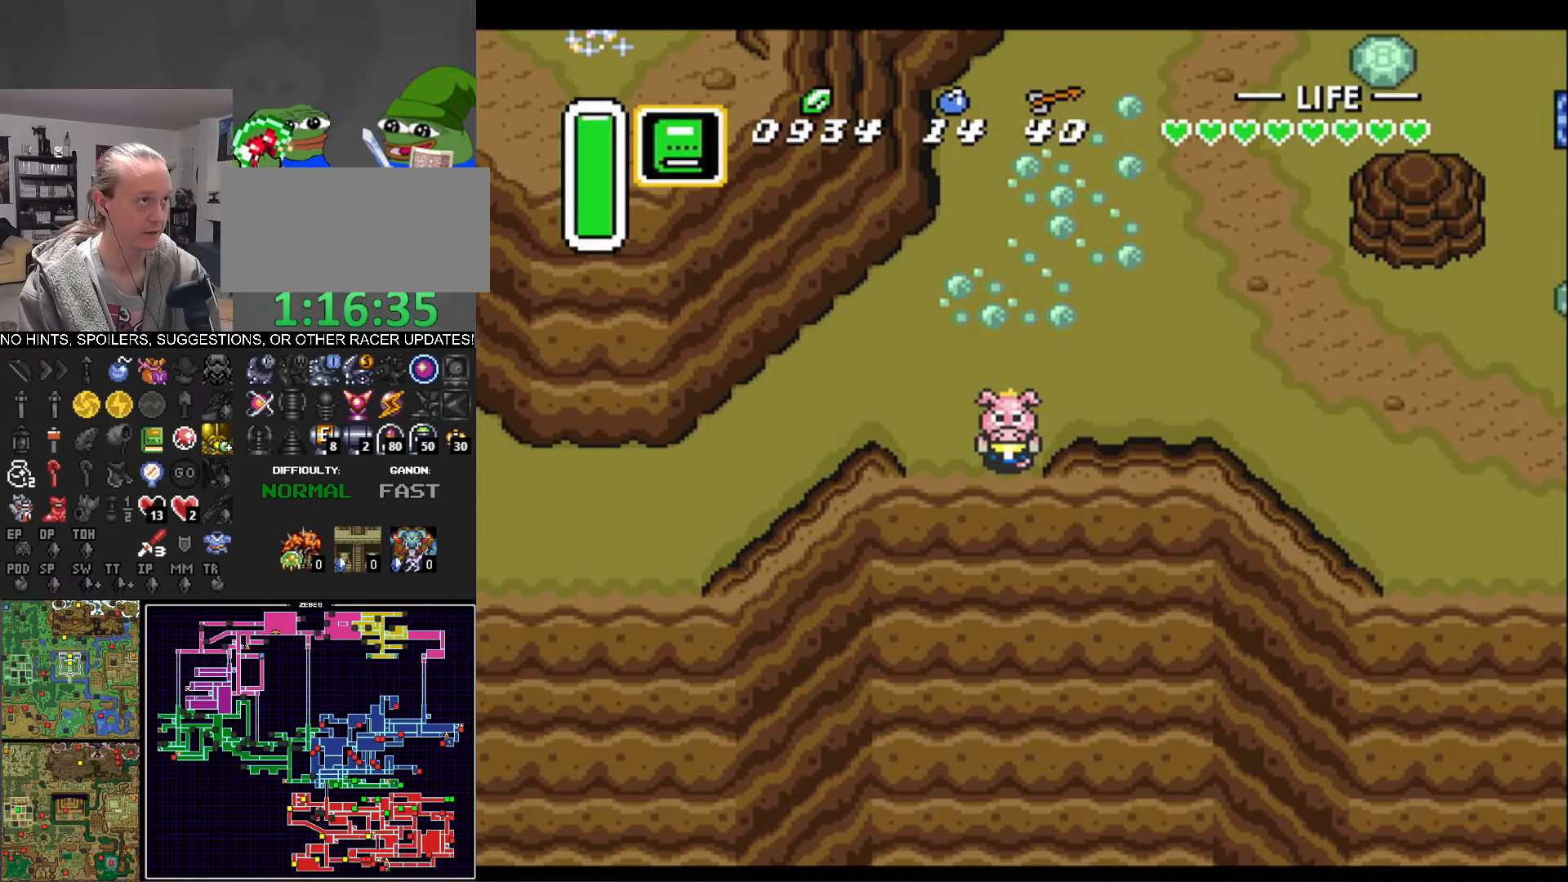
{"buttons": [], "events": [[467, "DPAD_DOWN", "up"]]}
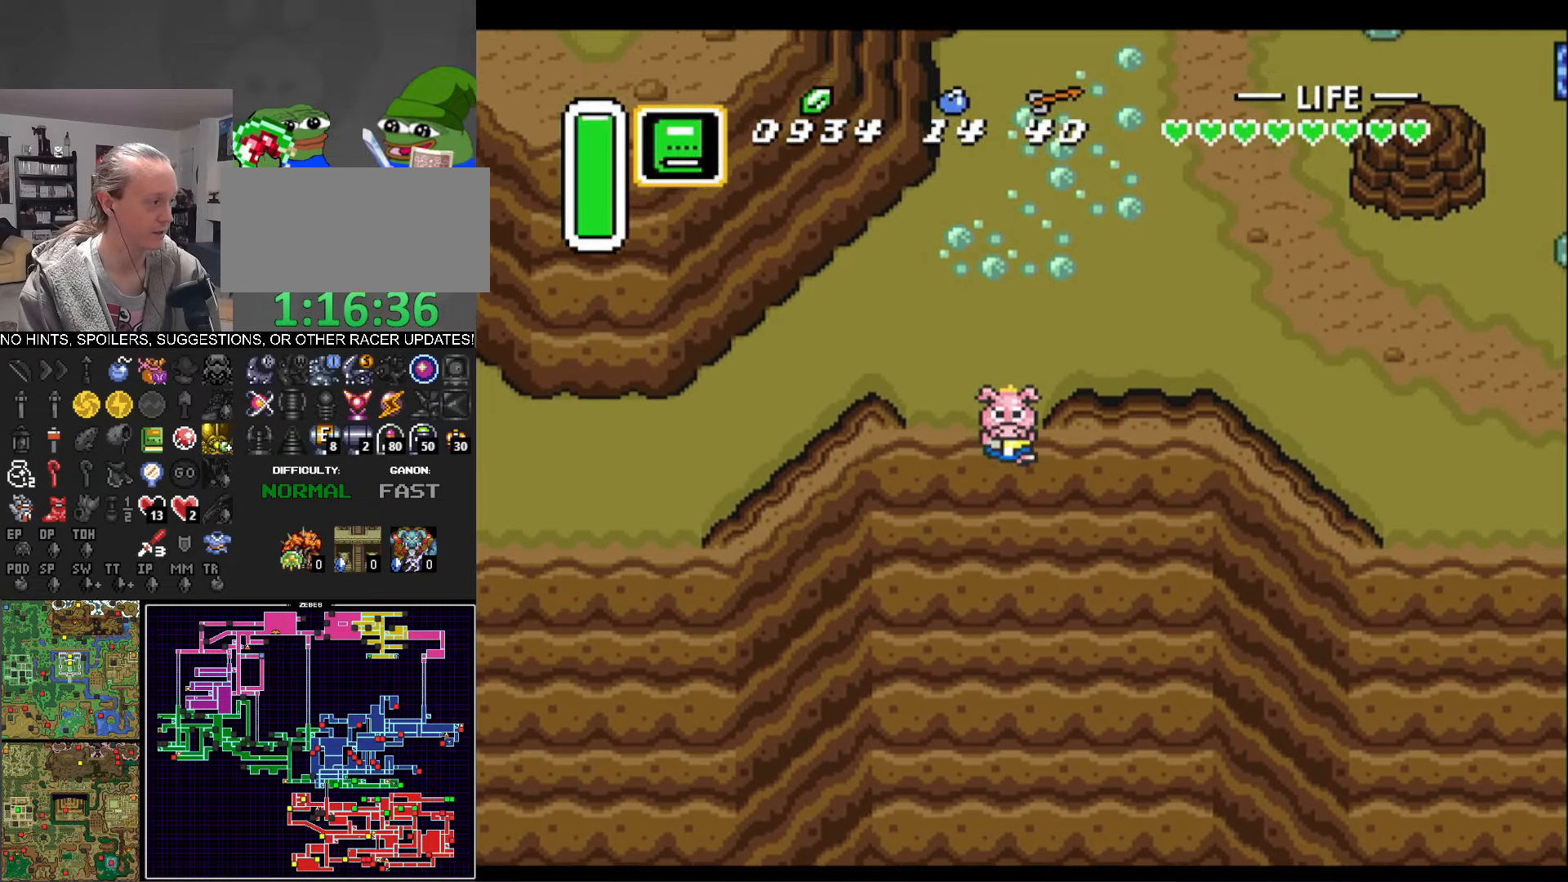
{"buttons": ["DPAD_UP"], "events": [[83, "DPAD_UP", "down"], [183, "DPAD_RIGHT", "down"], [250, "DPAD_RIGHT", "up"]]}